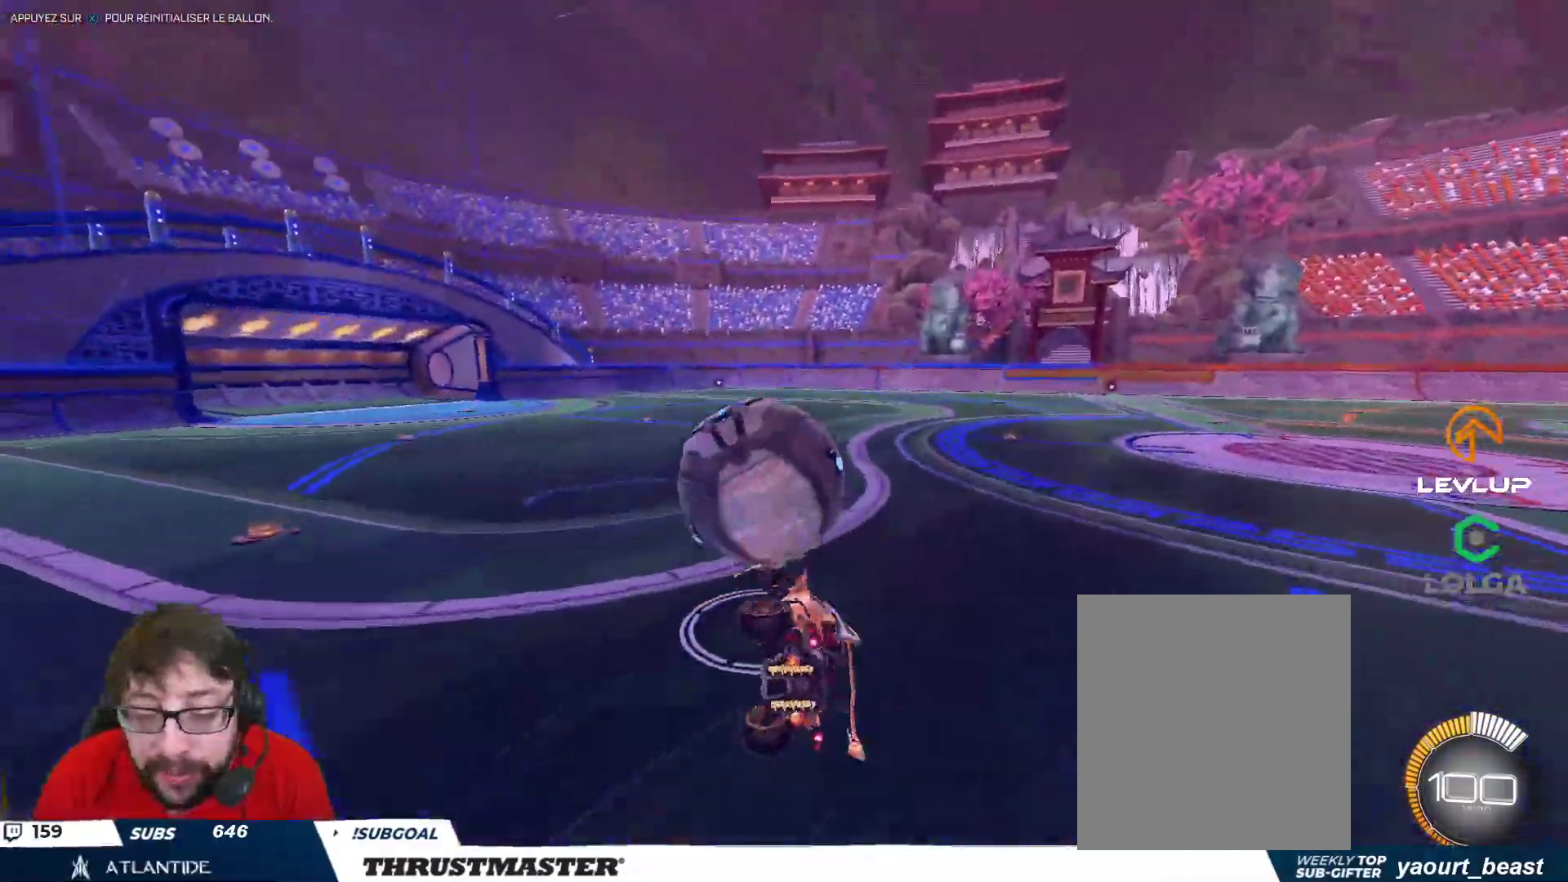
Gameplay with a controller (Xbox layout); each line is a JSON object with the inputs held at the frame after it. "events" lists button and stick changes between this image and that frame as [ms after this image, input, new state], when the widget could be followed in between.
{"buttons": ["R2"], "left_stick": "right", "right_stick": "center", "events": [[33, "B", "down"], [33, "Y", "down"], [117, "B", "up"], [133, "Y", "up"], [250, "L2", "up"], [267, "Y", "down"], [350, "Y", "up"]]}
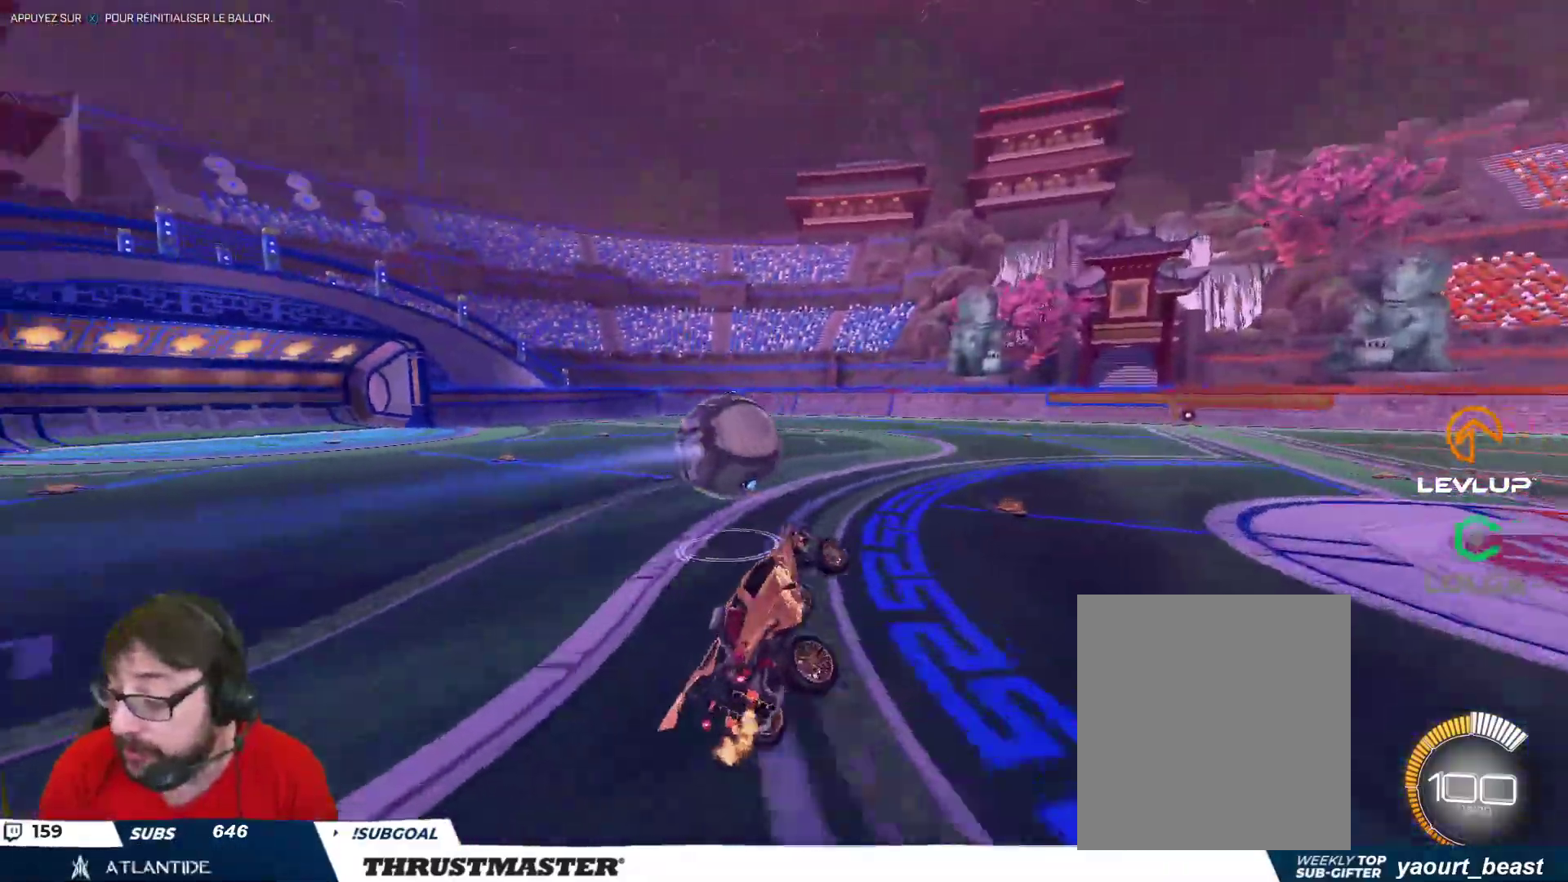
{"buttons": ["R2"], "left_stick": "center", "right_stick": "center", "events": [[17, "left_stick", "center"]]}
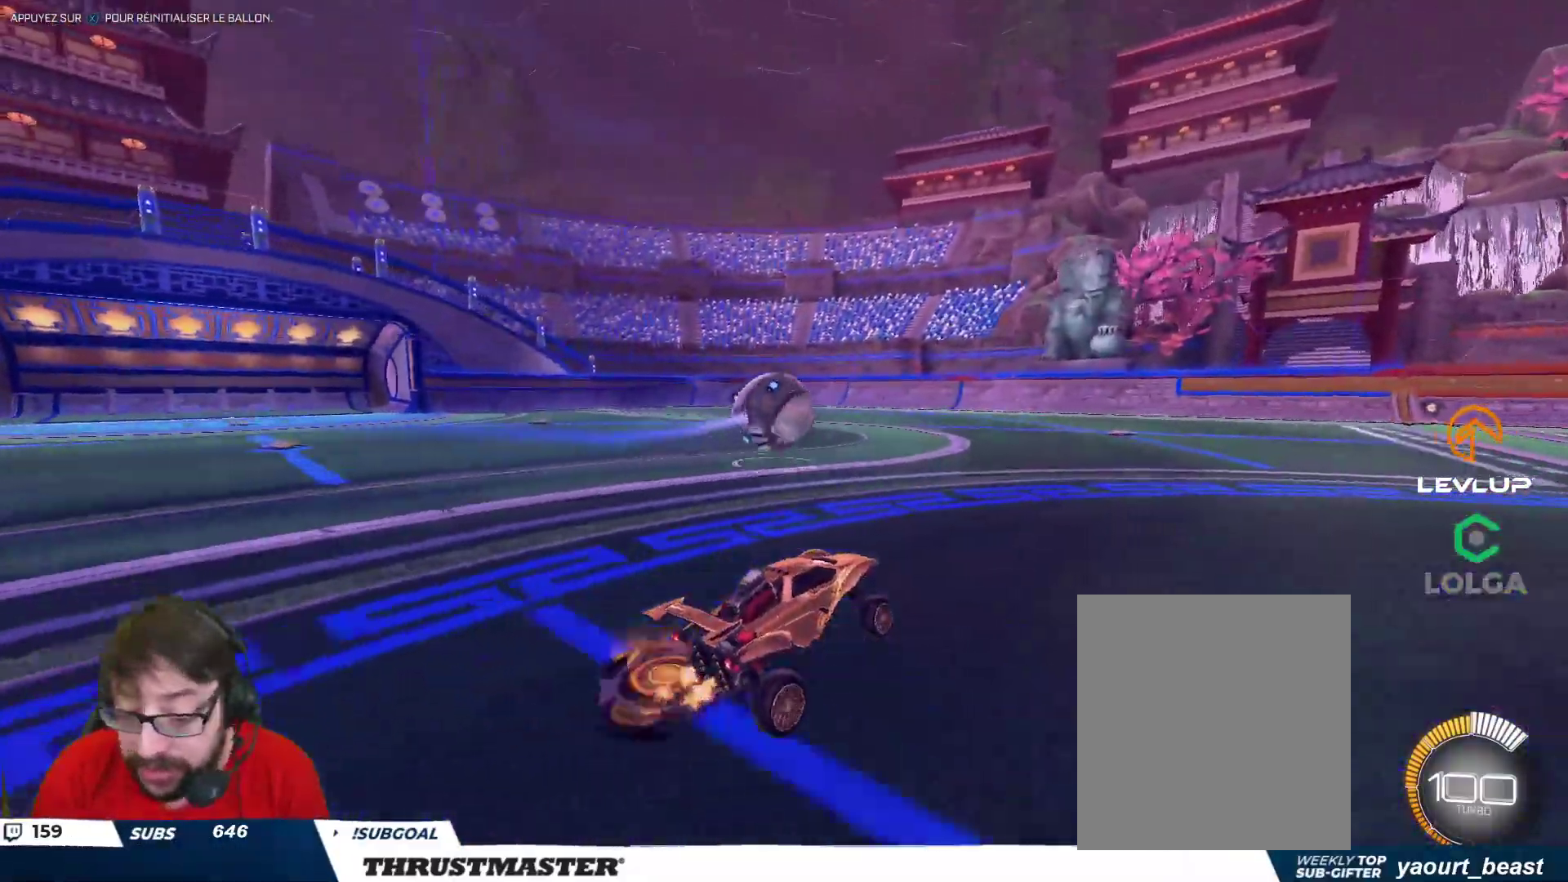
{"buttons": ["L2", "R2"], "left_stick": "up-left", "right_stick": "center", "events": [[183, "A", "down"], [183, "left_stick", "up-left"], [200, "L2", "down"], [267, "A", "up"], [300, "A", "down"], [367, "A", "up"], [417, "Y", "down"], [500, "Y", "up"]]}
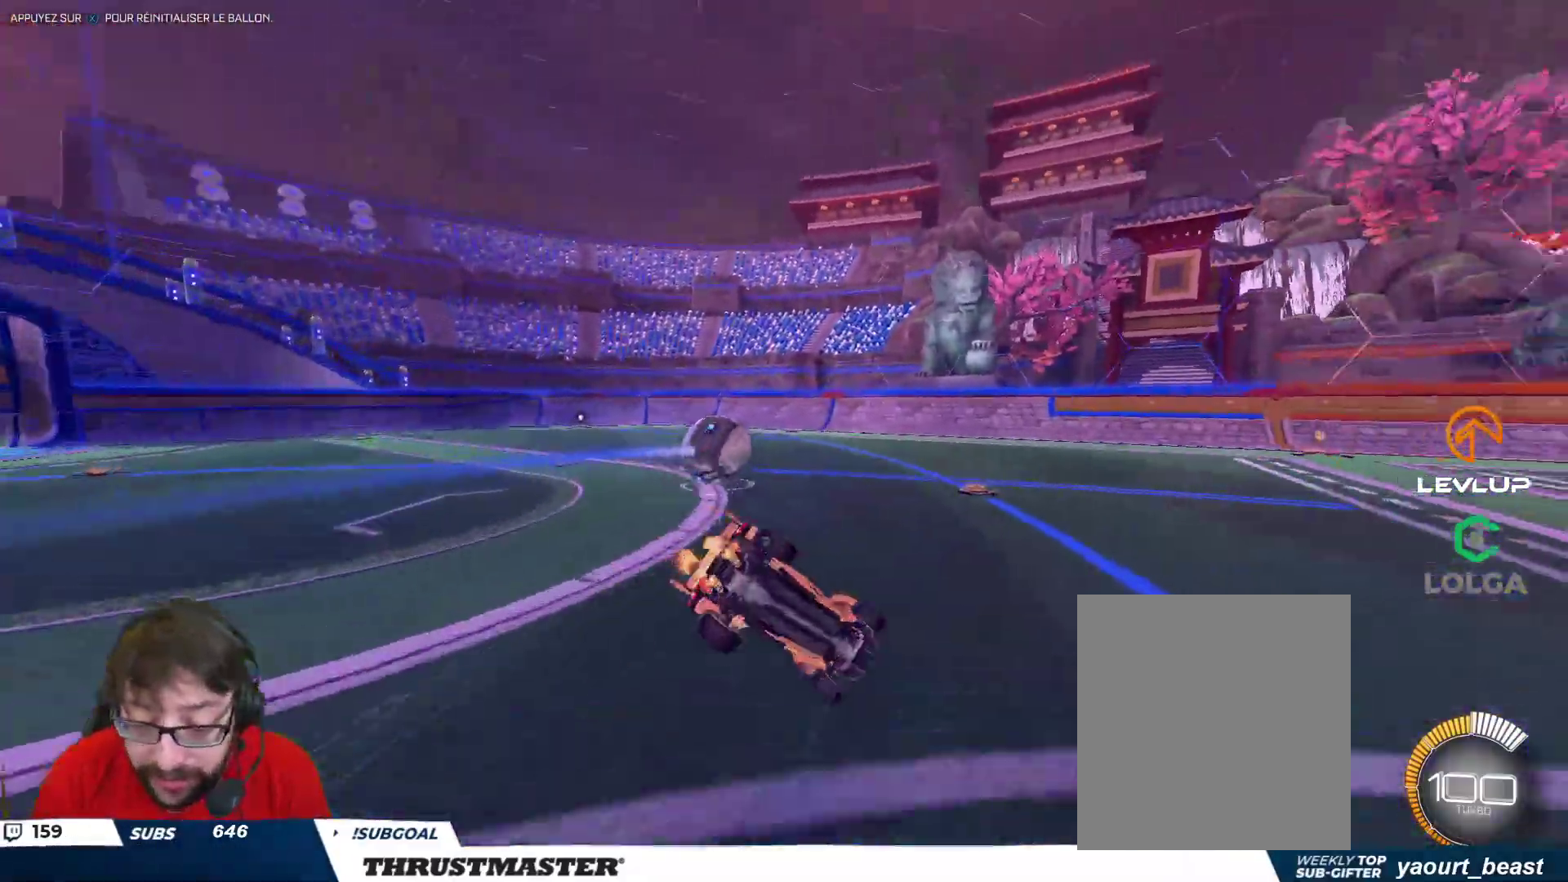
{"buttons": [], "left_stick": "center", "right_stick": "center", "events": [[100, "R2", "up"], [133, "L2", "up"], [167, "left_stick", "left"], [400, "Y", "down"], [417, "left_stick", "center"], [467, "Y", "up"]]}
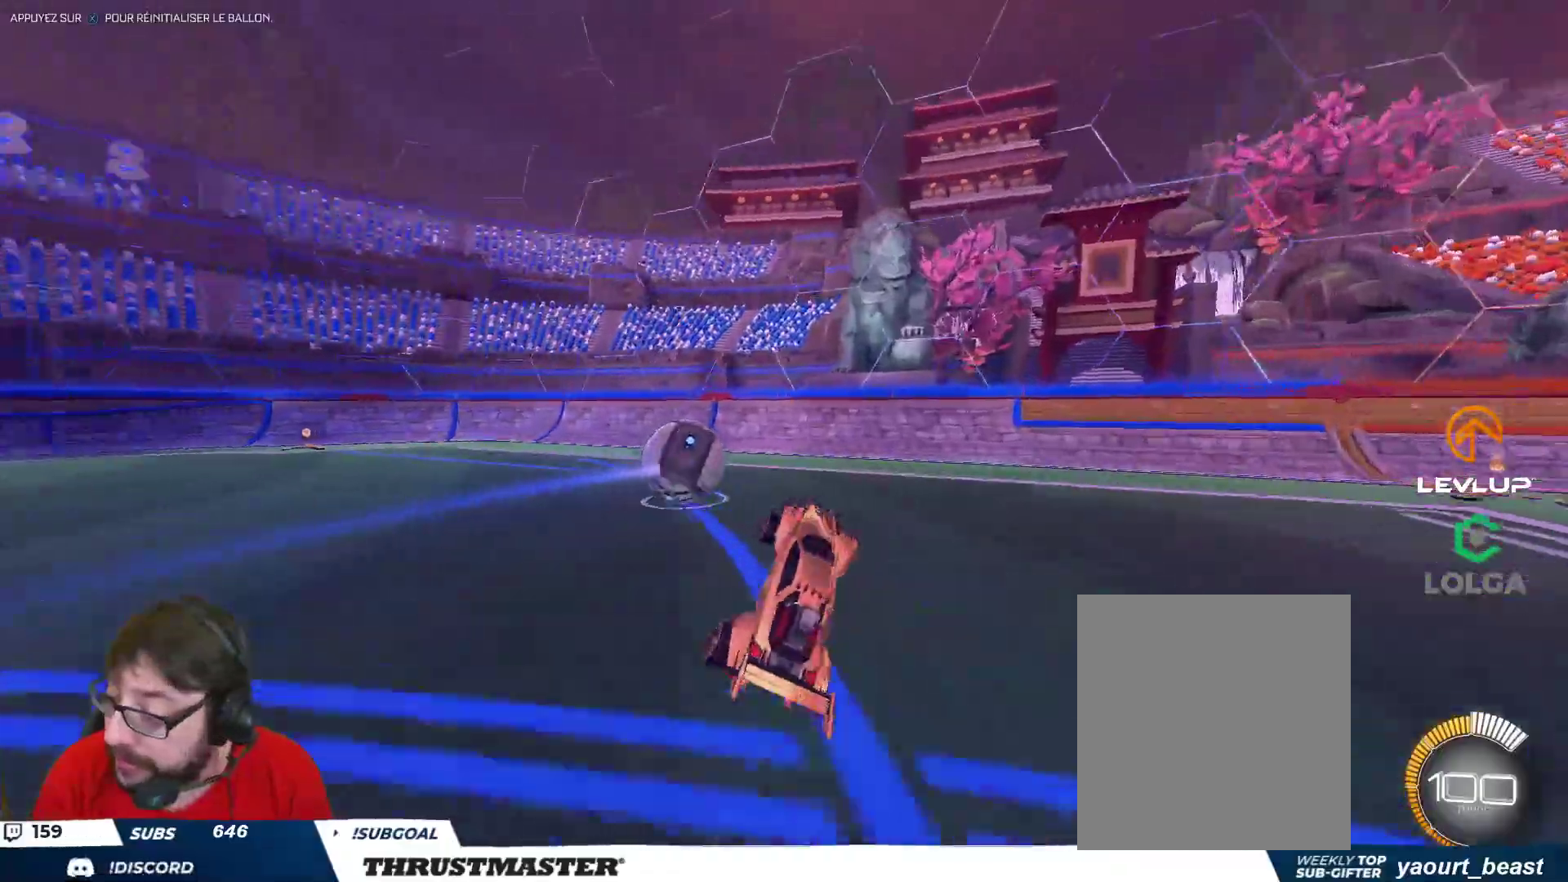
{"buttons": [], "left_stick": "center", "right_stick": "center", "events": []}
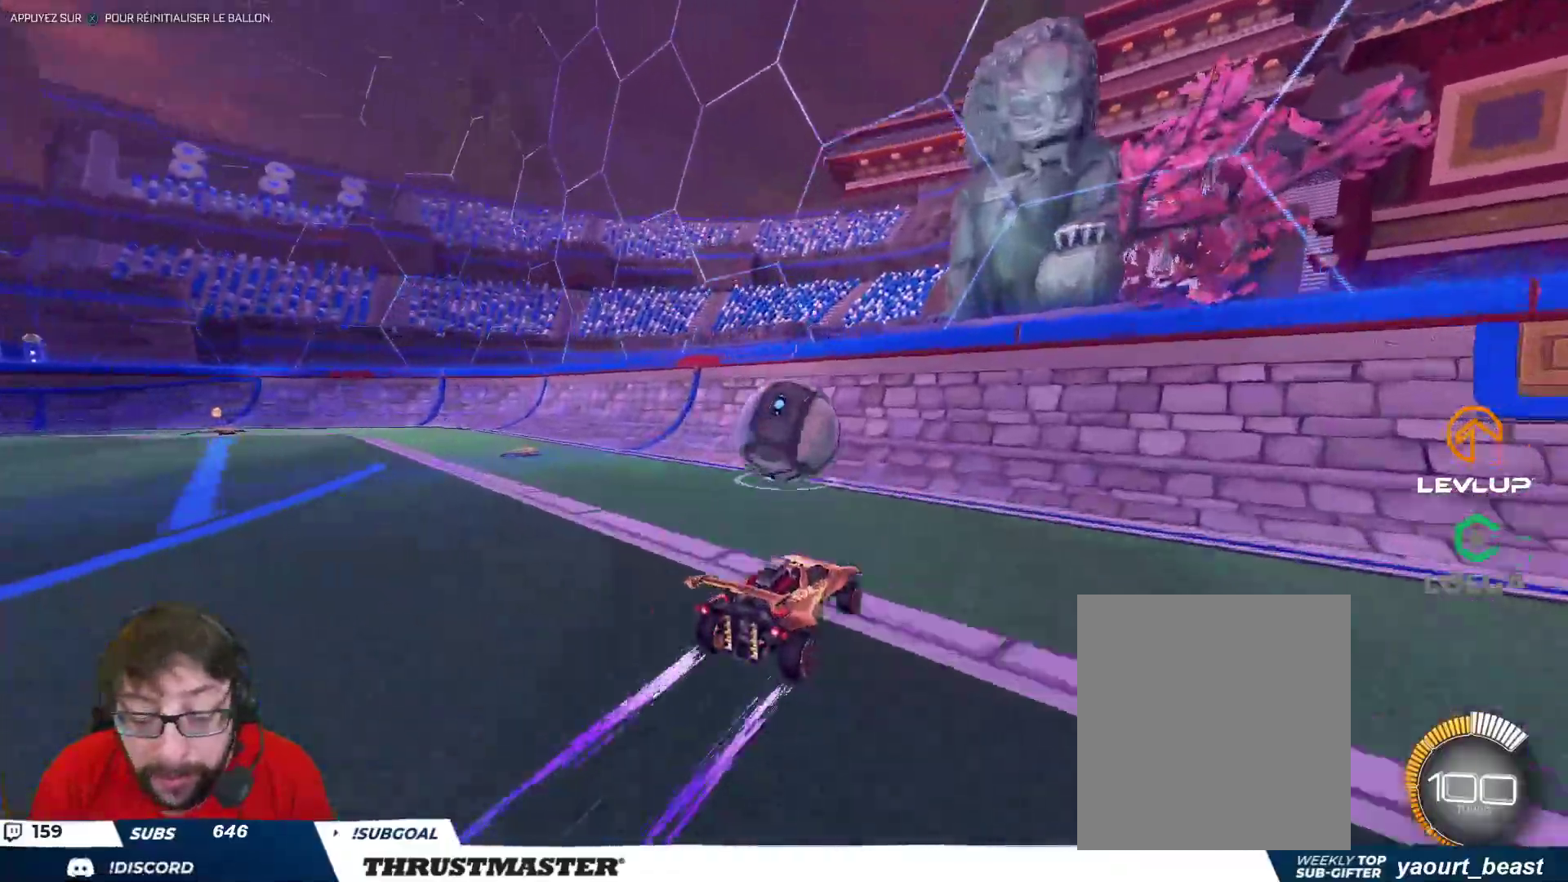
{"buttons": ["R2"], "left_stick": "center", "right_stick": "center", "events": [[167, "left_stick", "down"], [300, "R2", "down"], [317, "left_stick", "center"]]}
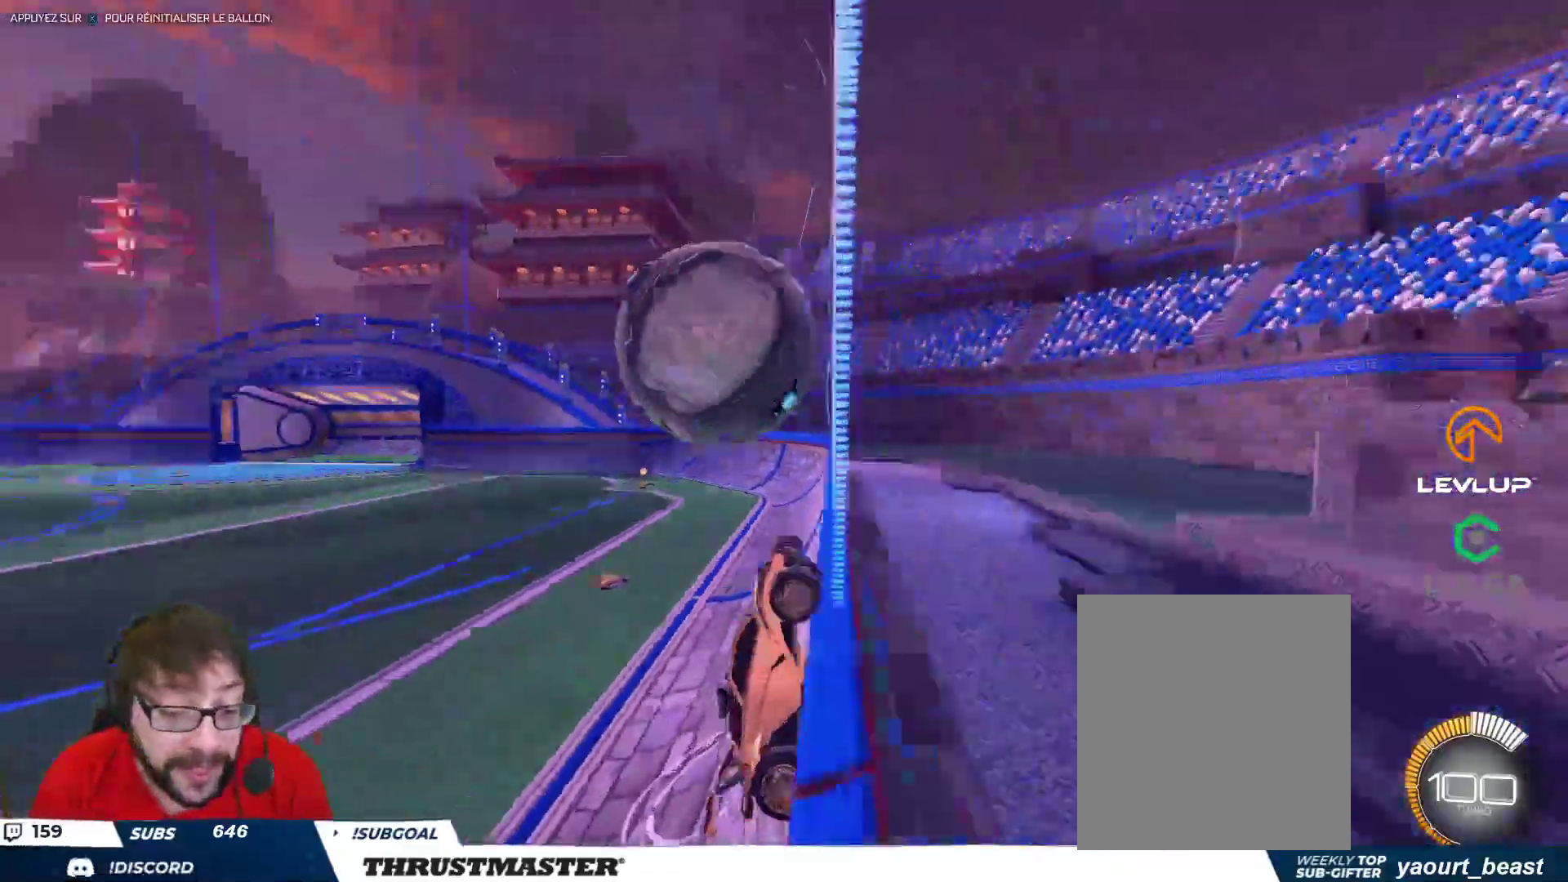
{"buttons": ["R2"], "left_stick": "down-left", "right_stick": "center", "events": [[67, "left_stick", "left"], [317, "B", "down"], [333, "A", "down"], [400, "left_stick", "down-left"], [467, "A", "up"], [500, "B", "up"]]}
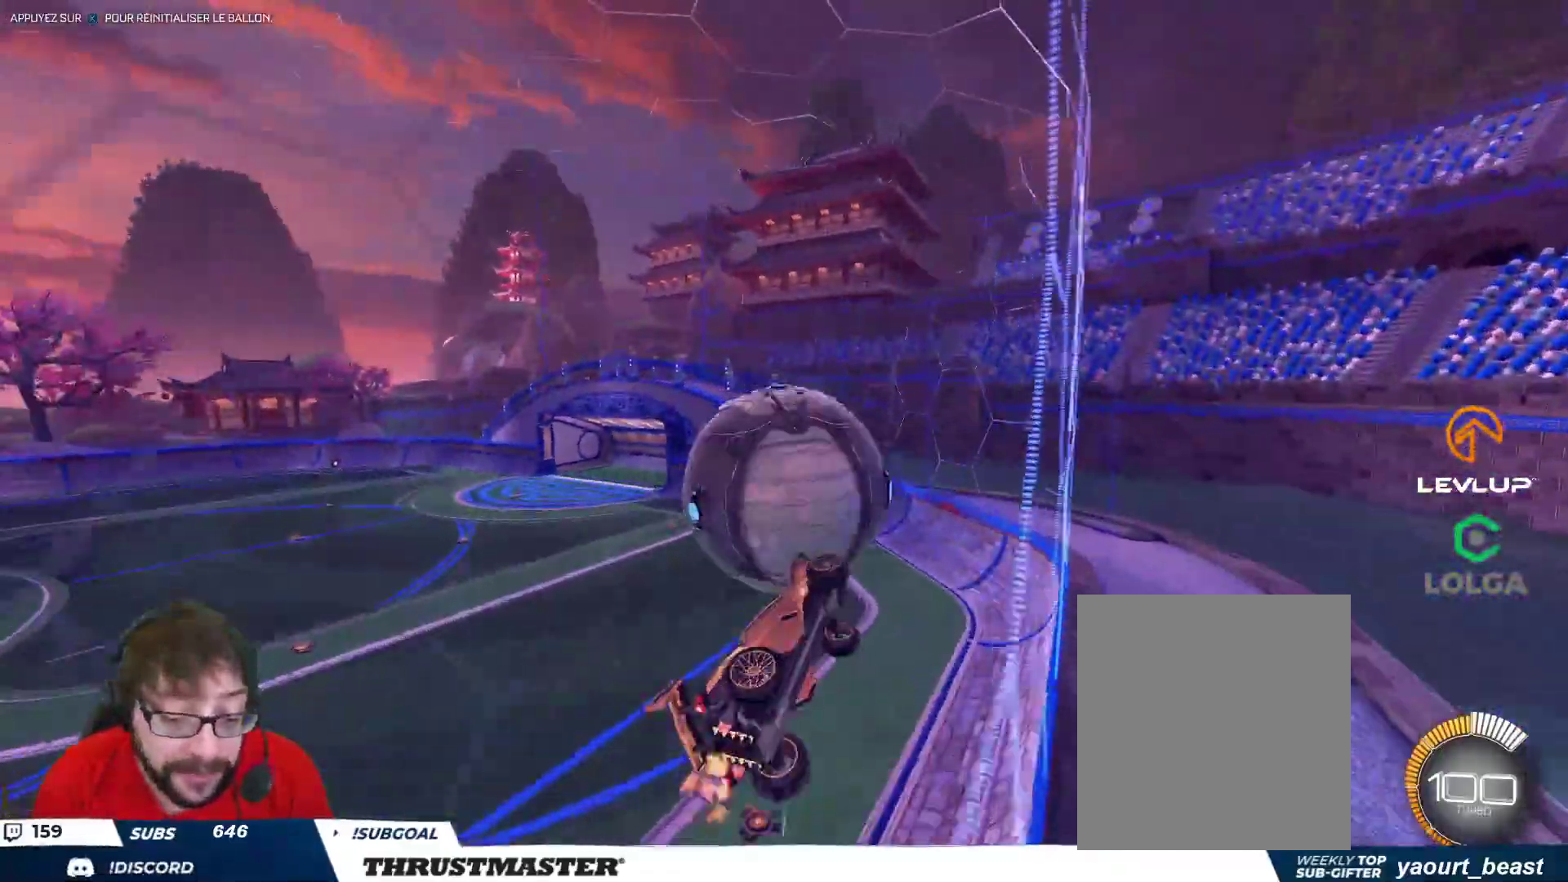
{"buttons": ["B", "L2", "R2"], "left_stick": "right", "right_stick": "center", "events": [[100, "B", "down"], [117, "left_stick", "down-right"], [133, "L2", "down"], [167, "left_stick", "right"], [267, "L2", "up"], [333, "left_stick", "down-right"], [483, "left_stick", "right"], [500, "L2", "down"]]}
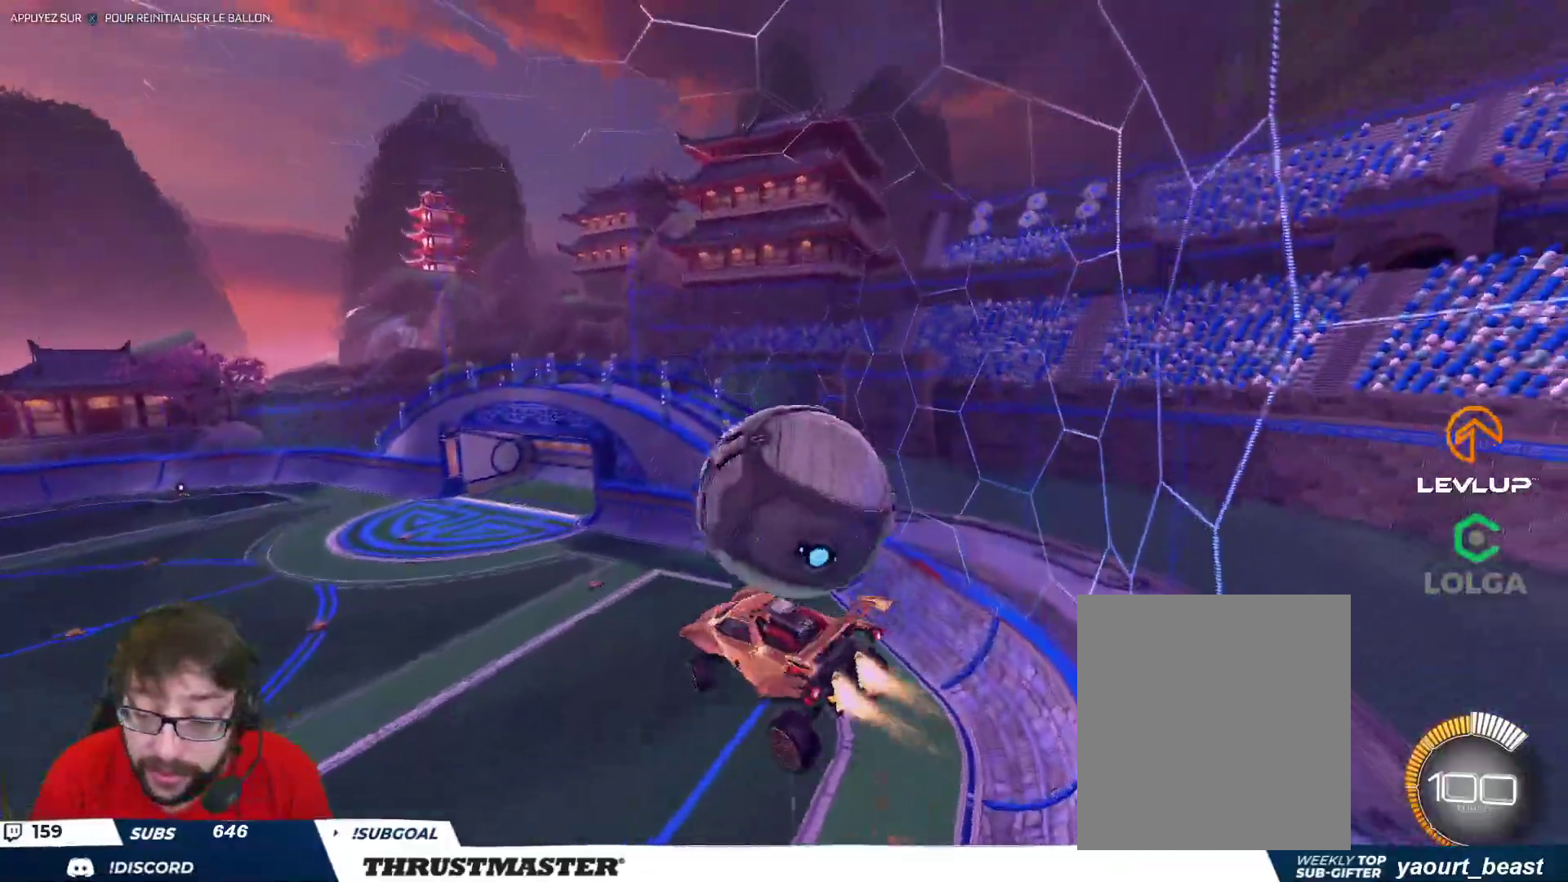
{"buttons": [], "left_stick": "down-right", "right_stick": "center", "events": [[33, "A", "down"], [117, "left_stick", "down-right"], [133, "A", "up"], [150, "B", "up"], [267, "left_stick", "right"], [300, "R2", "up"], [383, "L2", "up"], [483, "left_stick", "down-right"]]}
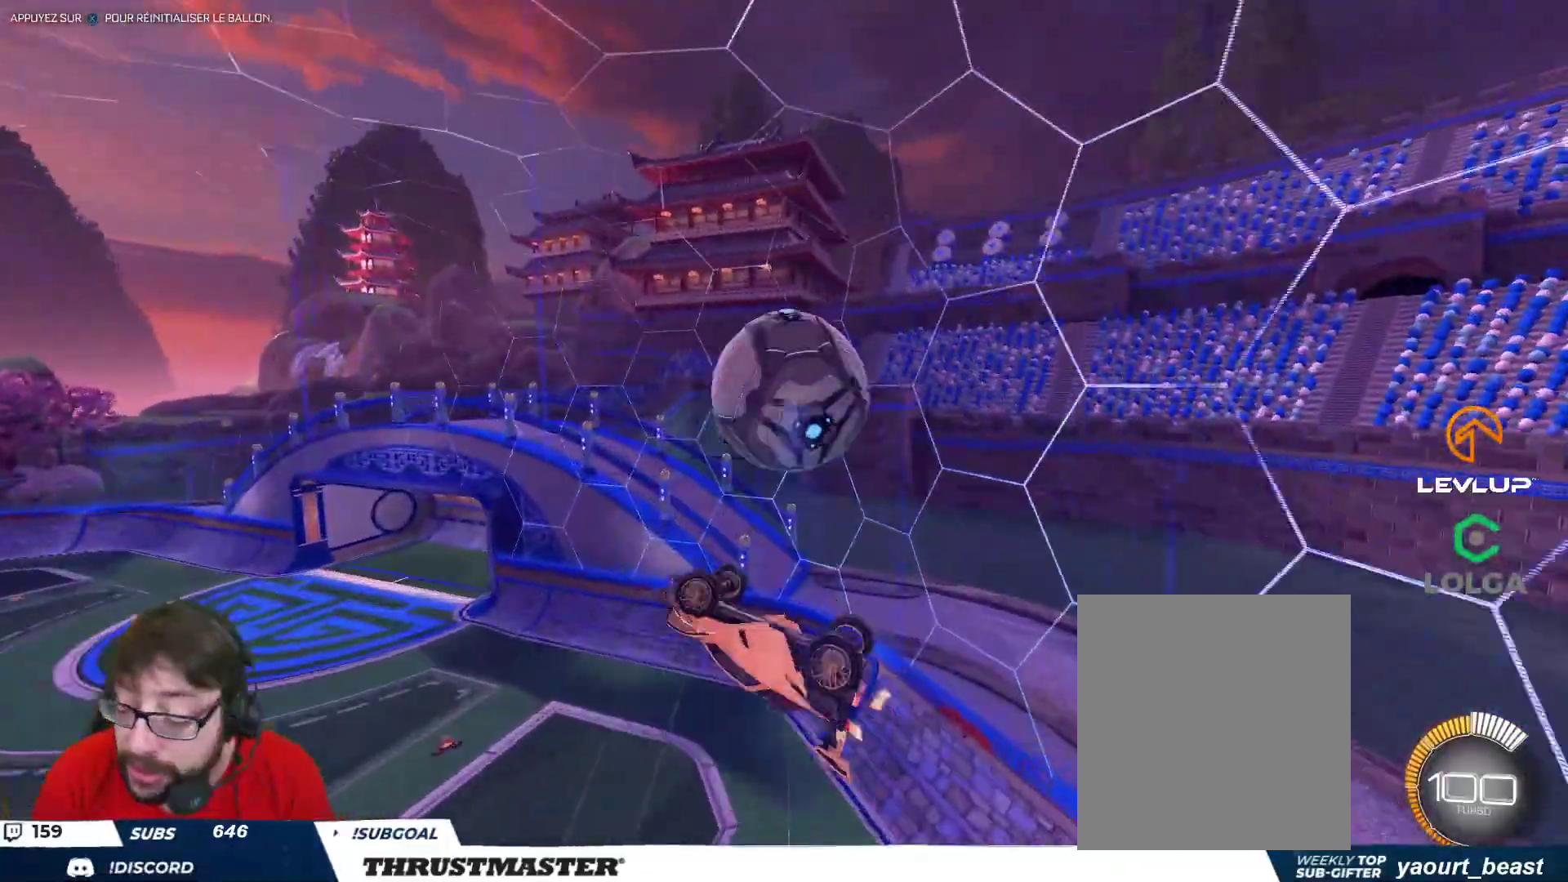
{"buttons": ["R2"], "left_stick": "right", "right_stick": "center", "events": [[217, "left_stick", "center"], [283, "B", "down"], [300, "R2", "down"], [467, "left_stick", "right"], [500, "B", "up"]]}
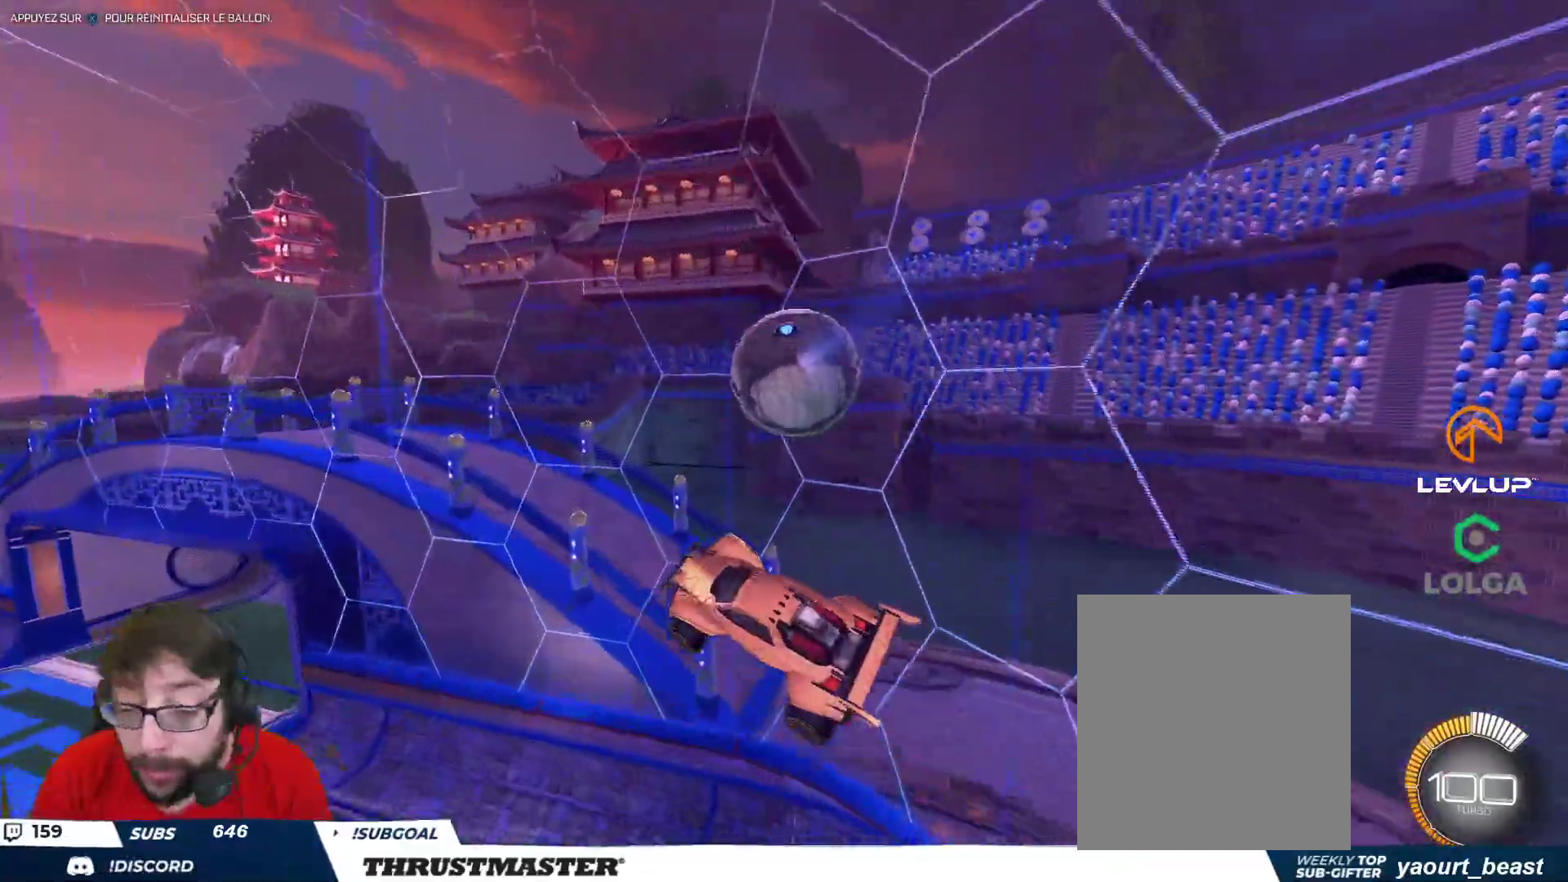
{"buttons": ["R2"], "left_stick": "left", "right_stick": "center", "events": [[50, "left_stick", "center"], [100, "left_stick", "left"], [150, "L2", "down"], [267, "B", "down"], [283, "L2", "up"], [300, "Y", "down"], [417, "Y", "up"], [467, "B", "up"]]}
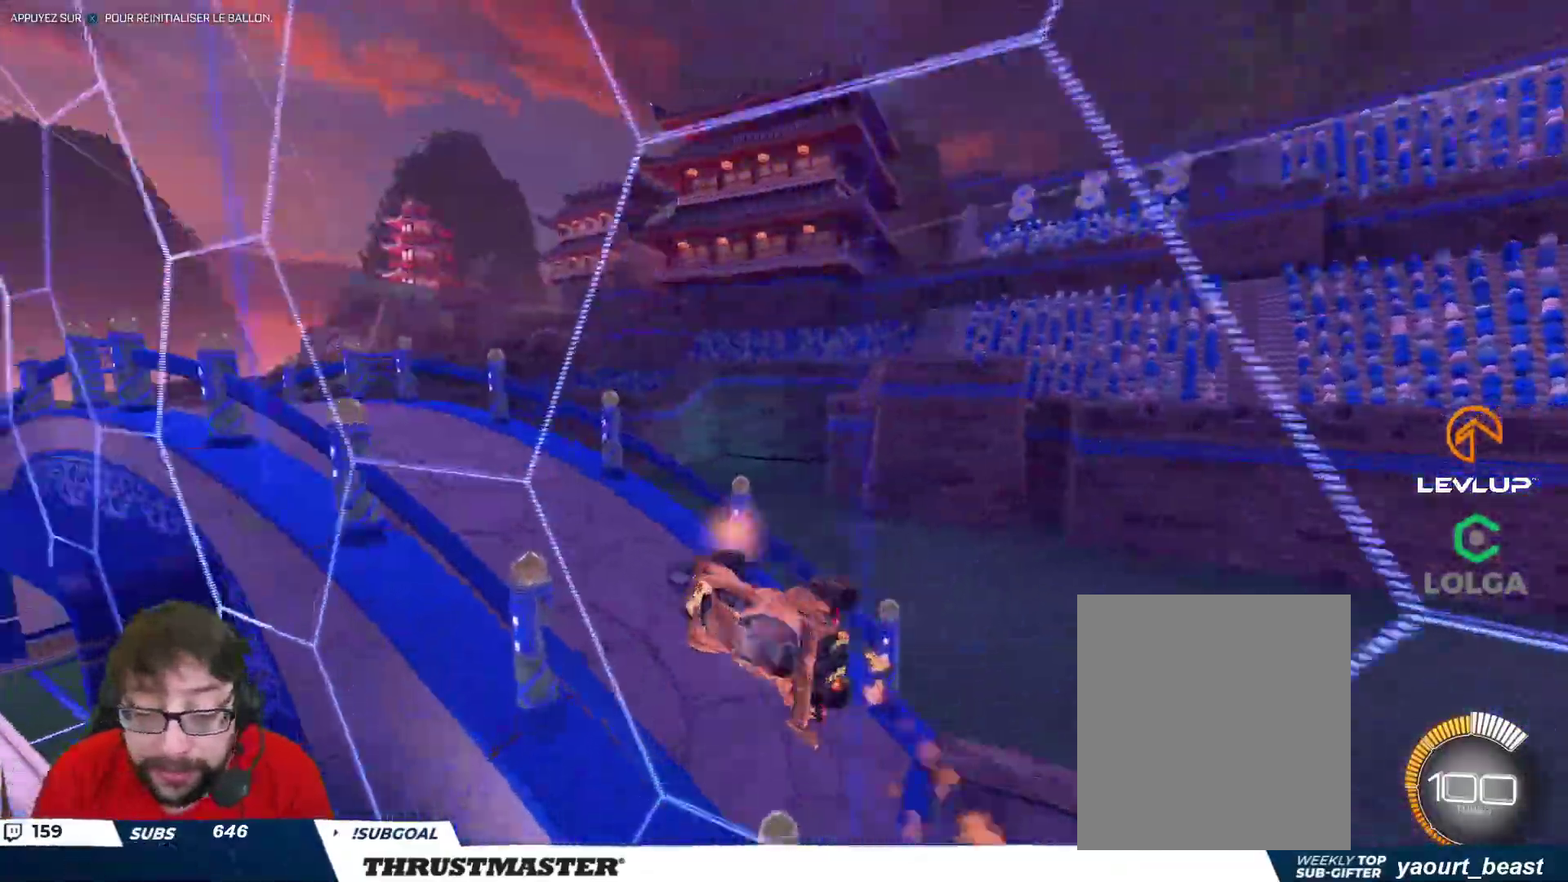
{"buttons": ["B", "R2"], "left_stick": "up-left", "right_stick": "center", "events": [[50, "Y", "down"], [117, "Y", "up"], [167, "left_stick", "up-left"], [317, "B", "down"]]}
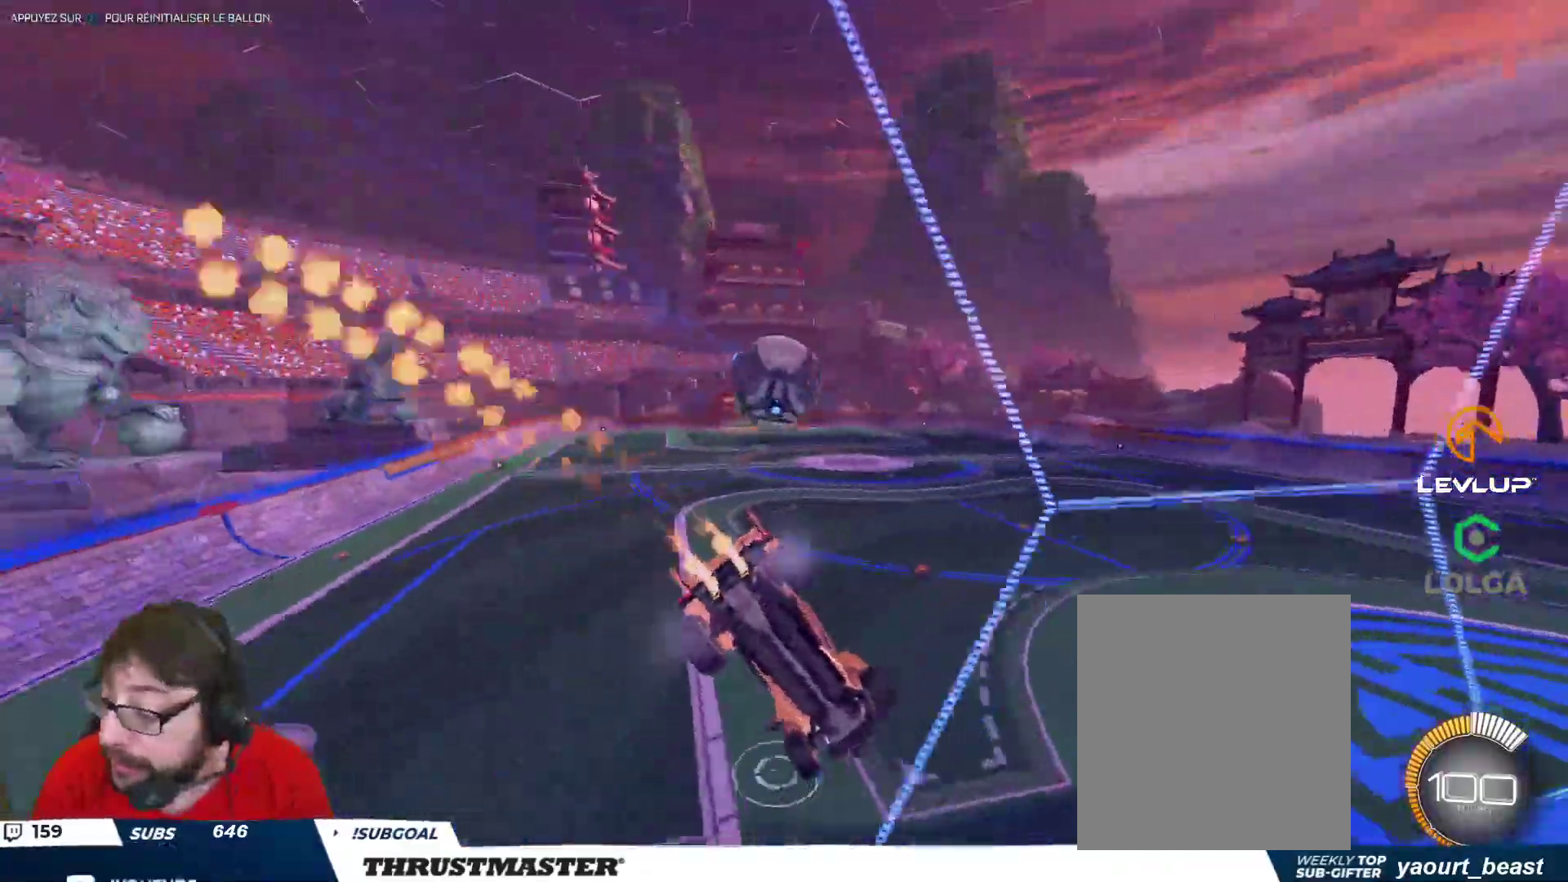
{"buttons": ["B", "R2"], "left_stick": "right", "right_stick": "center", "events": [[283, "left_stick", "center"], [433, "left_stick", "right"]]}
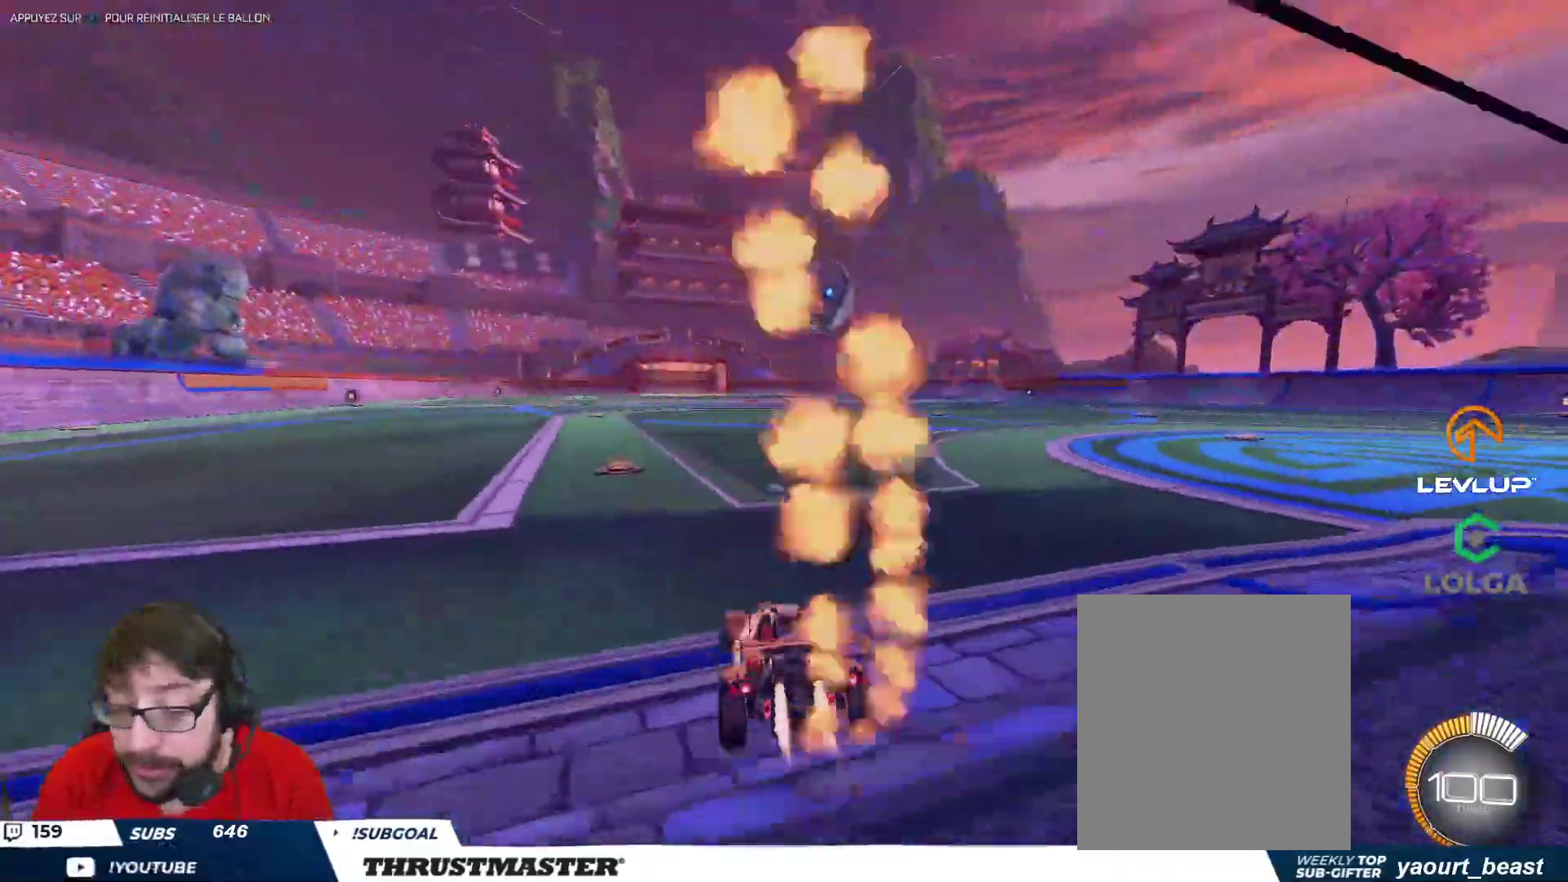
{"buttons": ["A", "B", "R2"], "left_stick": "down-left", "right_stick": "center", "events": [[233, "left_stick", "center"], [250, "B", "up"], [333, "B", "down"], [350, "A", "down"], [367, "left_stick", "down-left"]]}
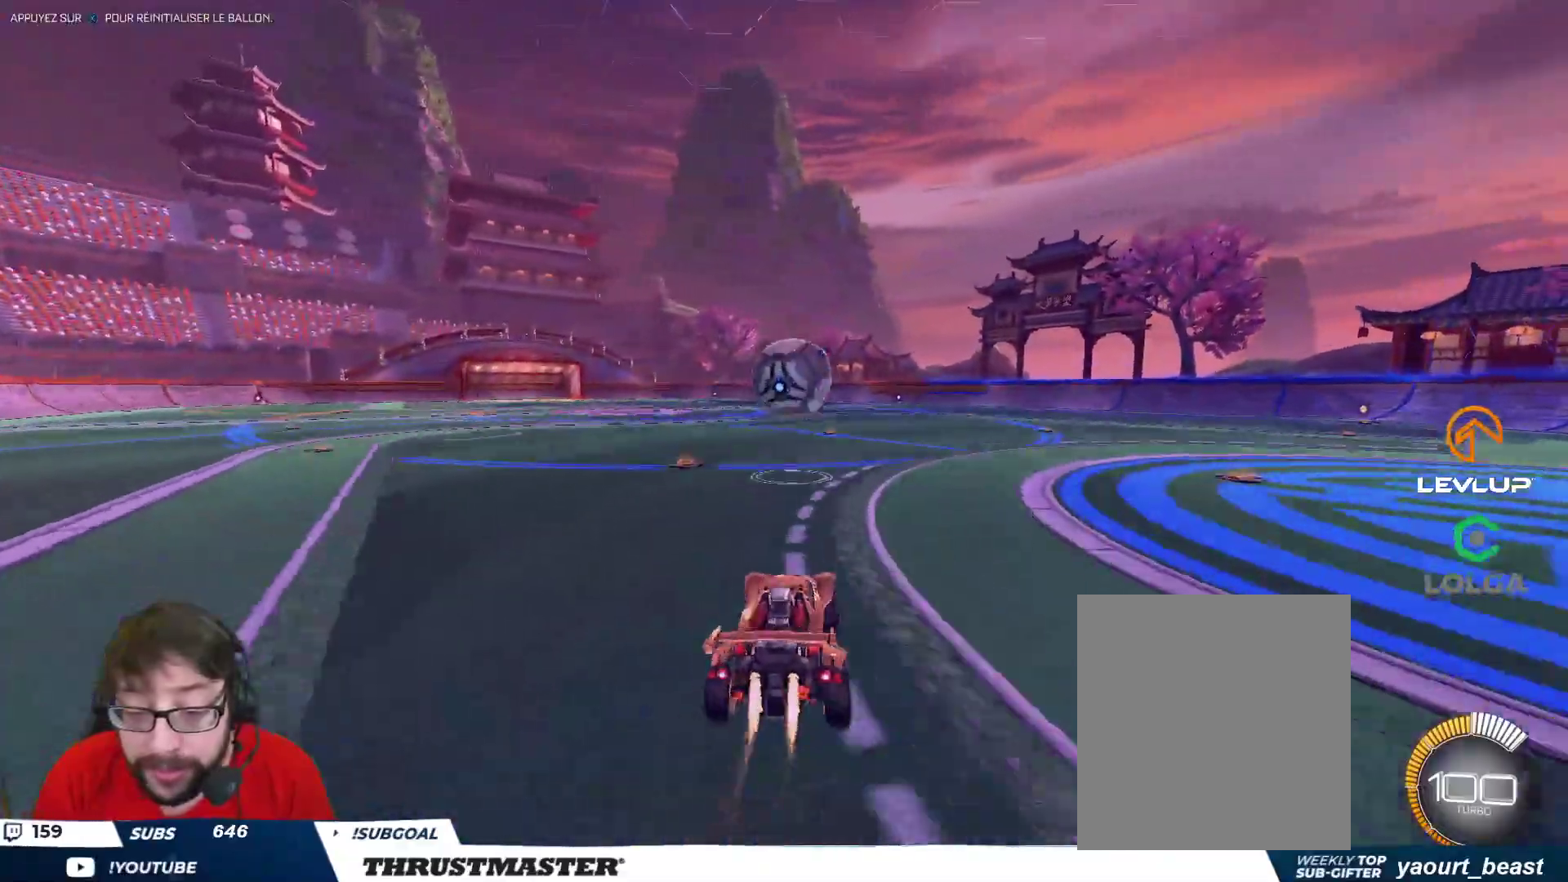
{"buttons": ["B", "L2", "R2"], "left_stick": "down-right", "right_stick": "center", "events": [[100, "A", "up"], [117, "L2", "down"], [133, "left_stick", "right"], [367, "left_stick", "down-right"]]}
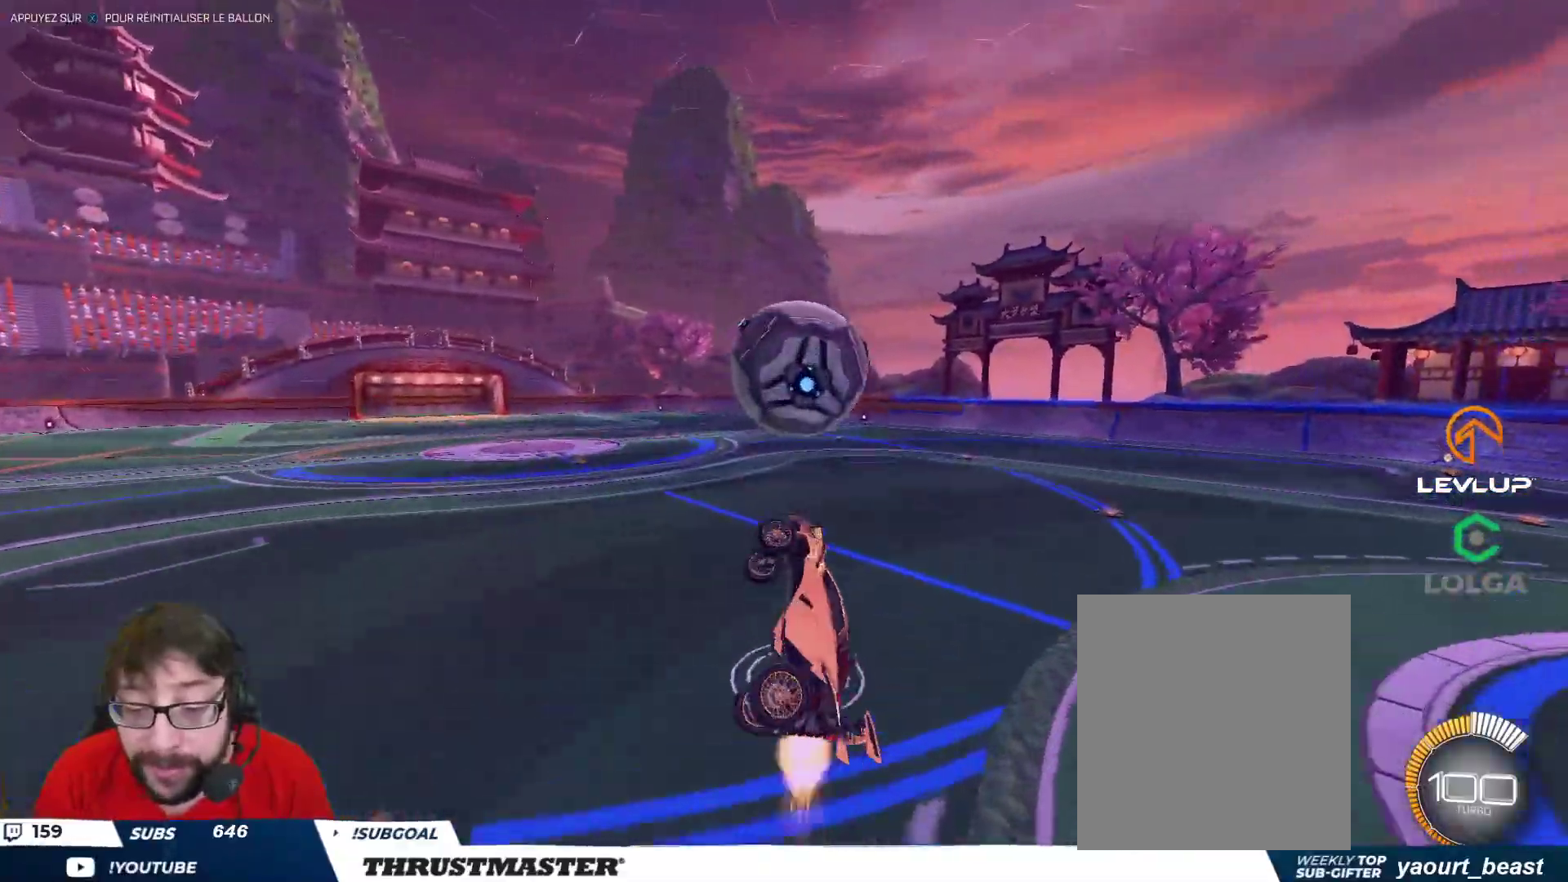
{"buttons": ["L2"], "left_stick": "down-right", "right_stick": "center", "events": [[167, "left_stick", "up-right"], [217, "A", "down"], [283, "A", "up"], [300, "B", "up"], [317, "left_stick", "down"], [400, "left_stick", "down-right"], [417, "R2", "up"]]}
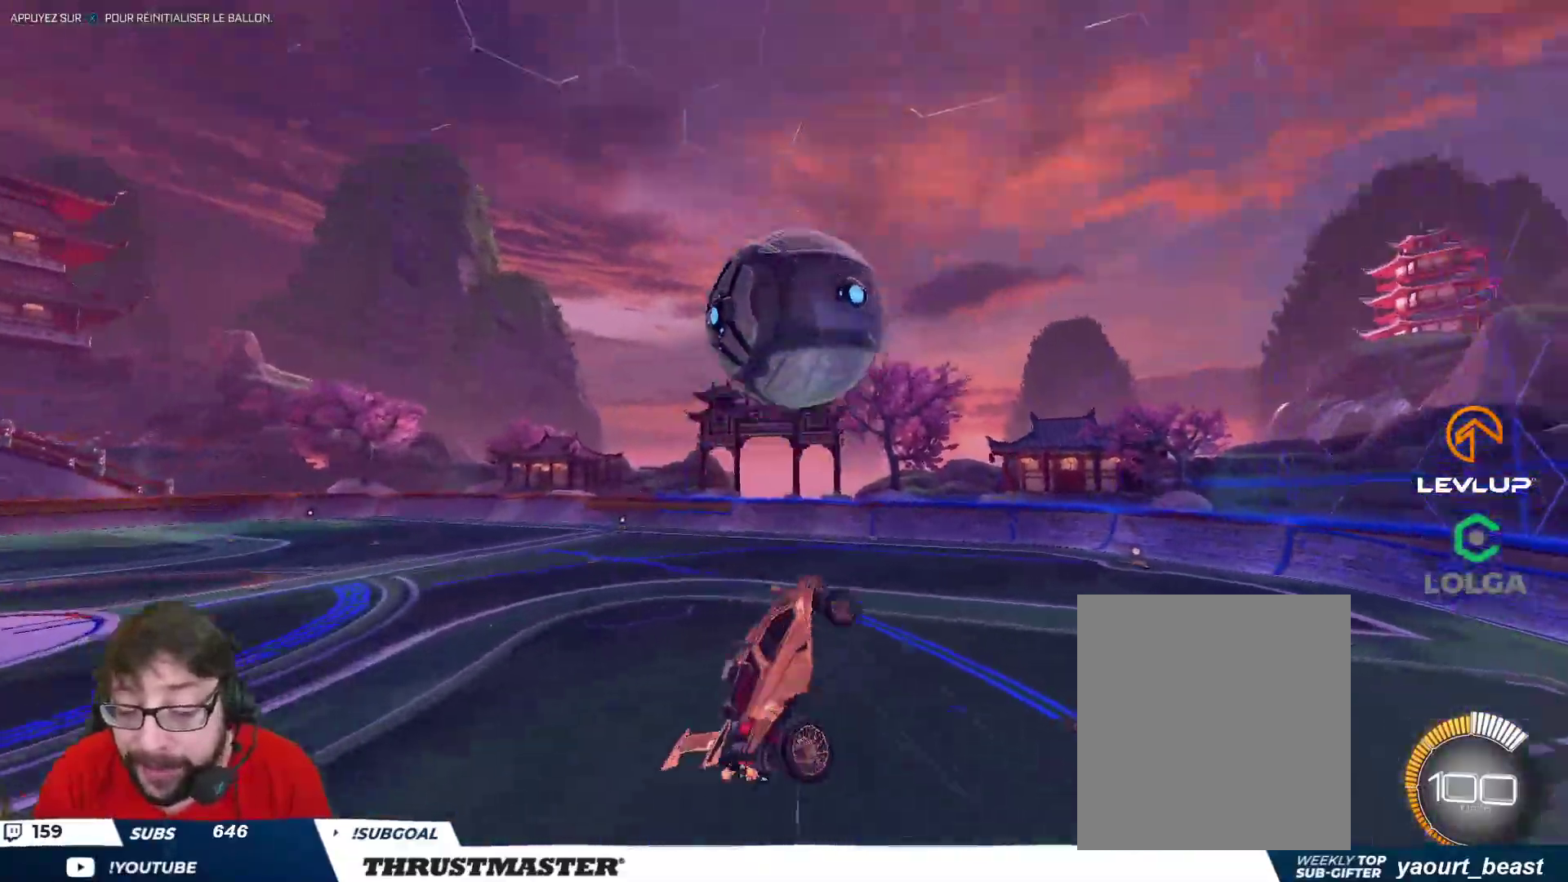
{"buttons": ["L2"], "left_stick": "down-right", "right_stick": "center", "events": [[250, "R2", "down"], [283, "Y", "down"], [350, "Y", "up"], [367, "R2", "up"]]}
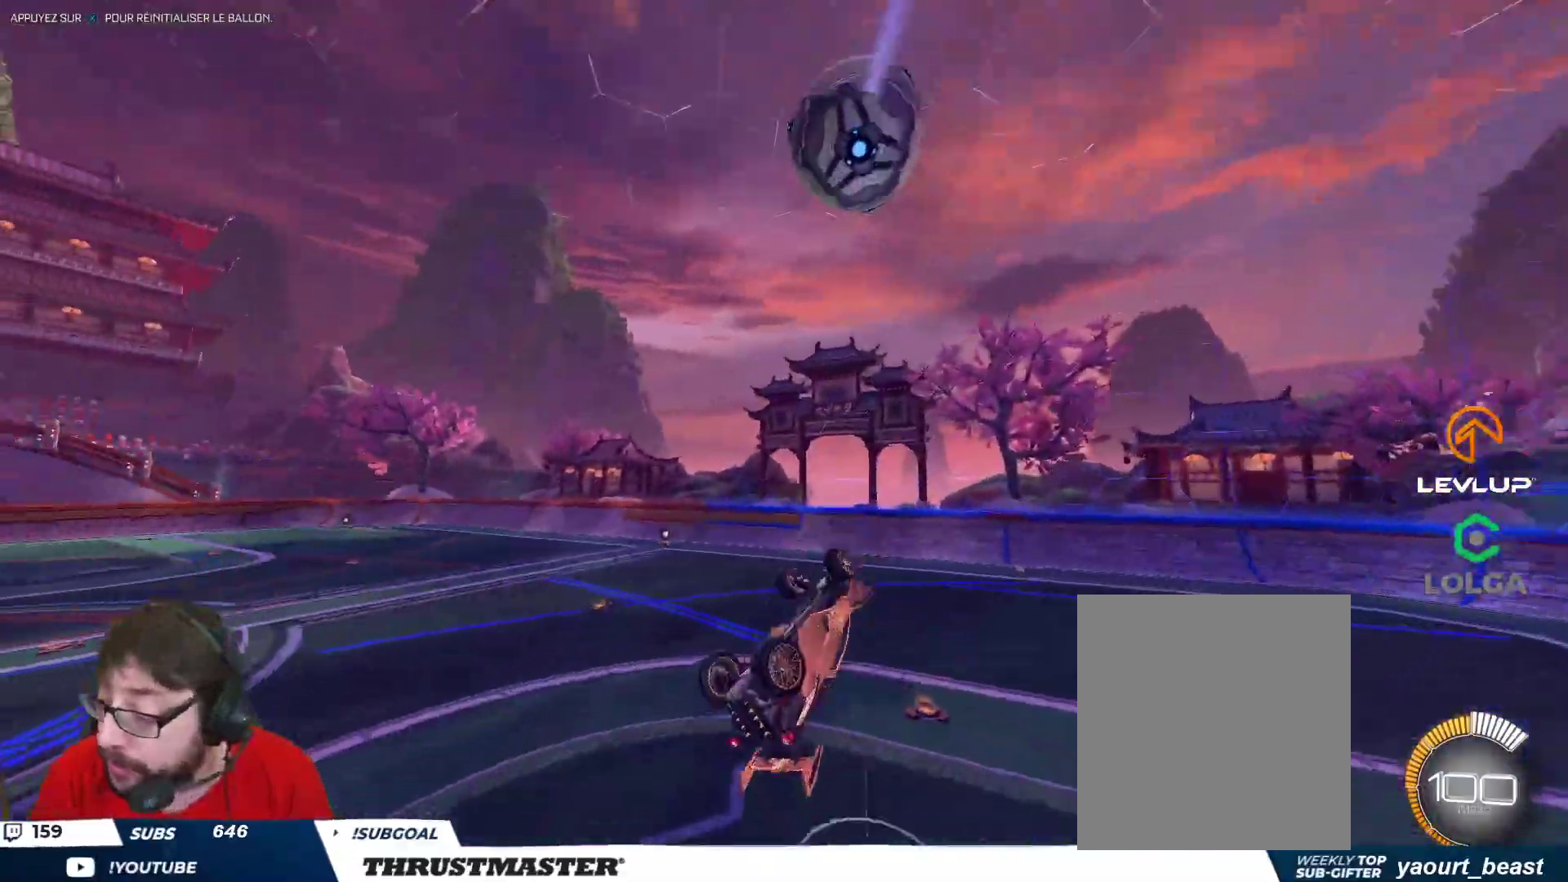
{"buttons": ["Y", "L2"], "left_stick": "right", "right_stick": "center", "events": [[283, "left_stick", "right"], [483, "Y", "down"]]}
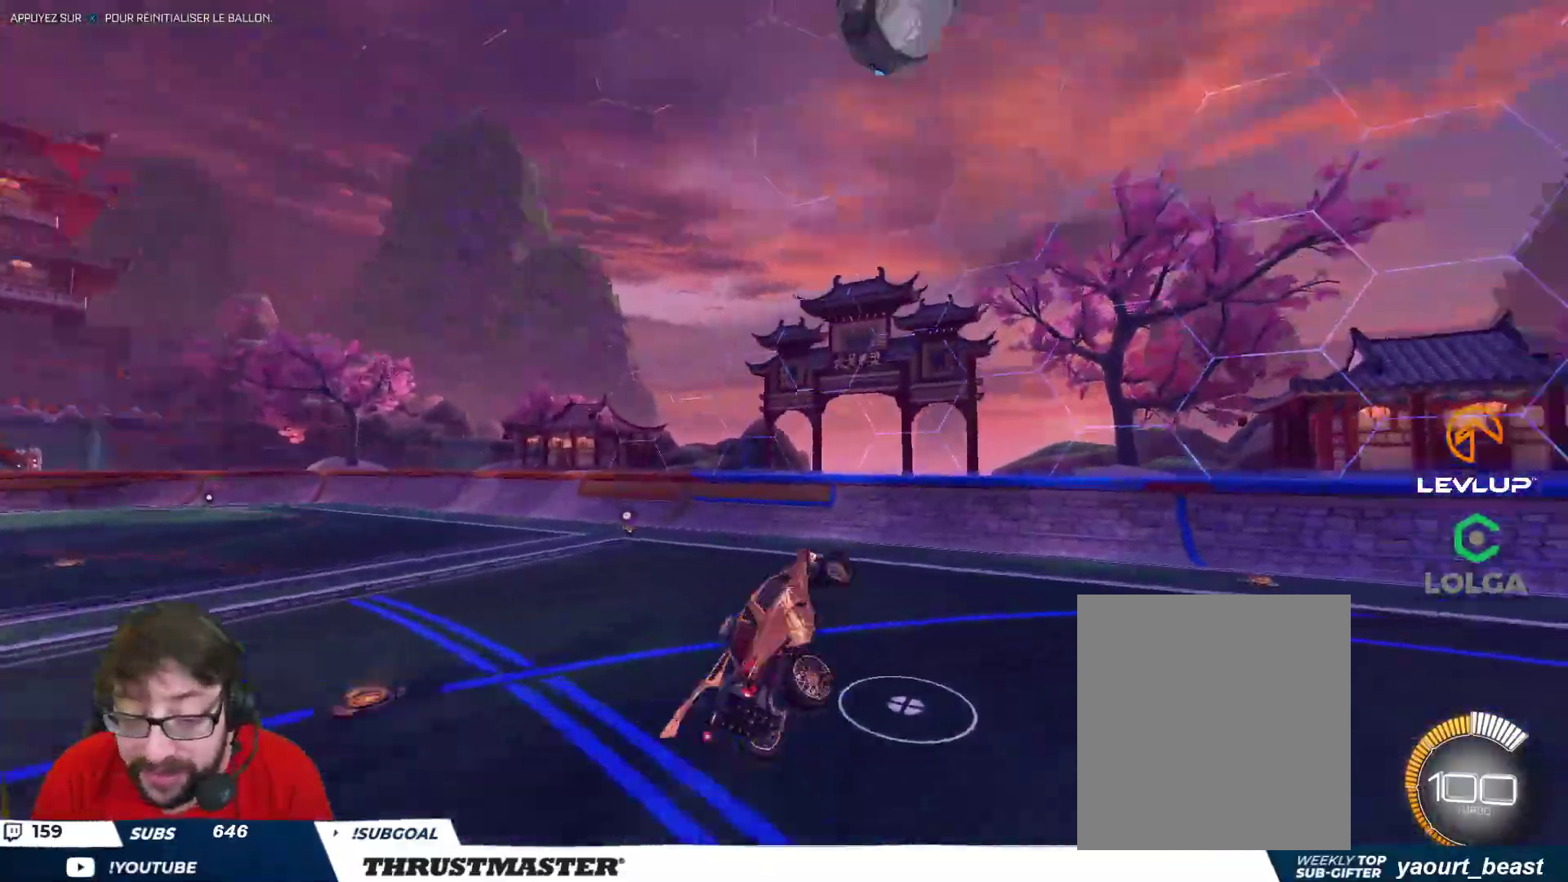
{"buttons": [], "left_stick": "down-left", "right_stick": "center", "events": [[33, "Y", "up"], [67, "left_stick", "up-left"], [83, "L2", "up"], [250, "left_stick", "center"], [367, "left_stick", "right"], [467, "left_stick", "down-left"]]}
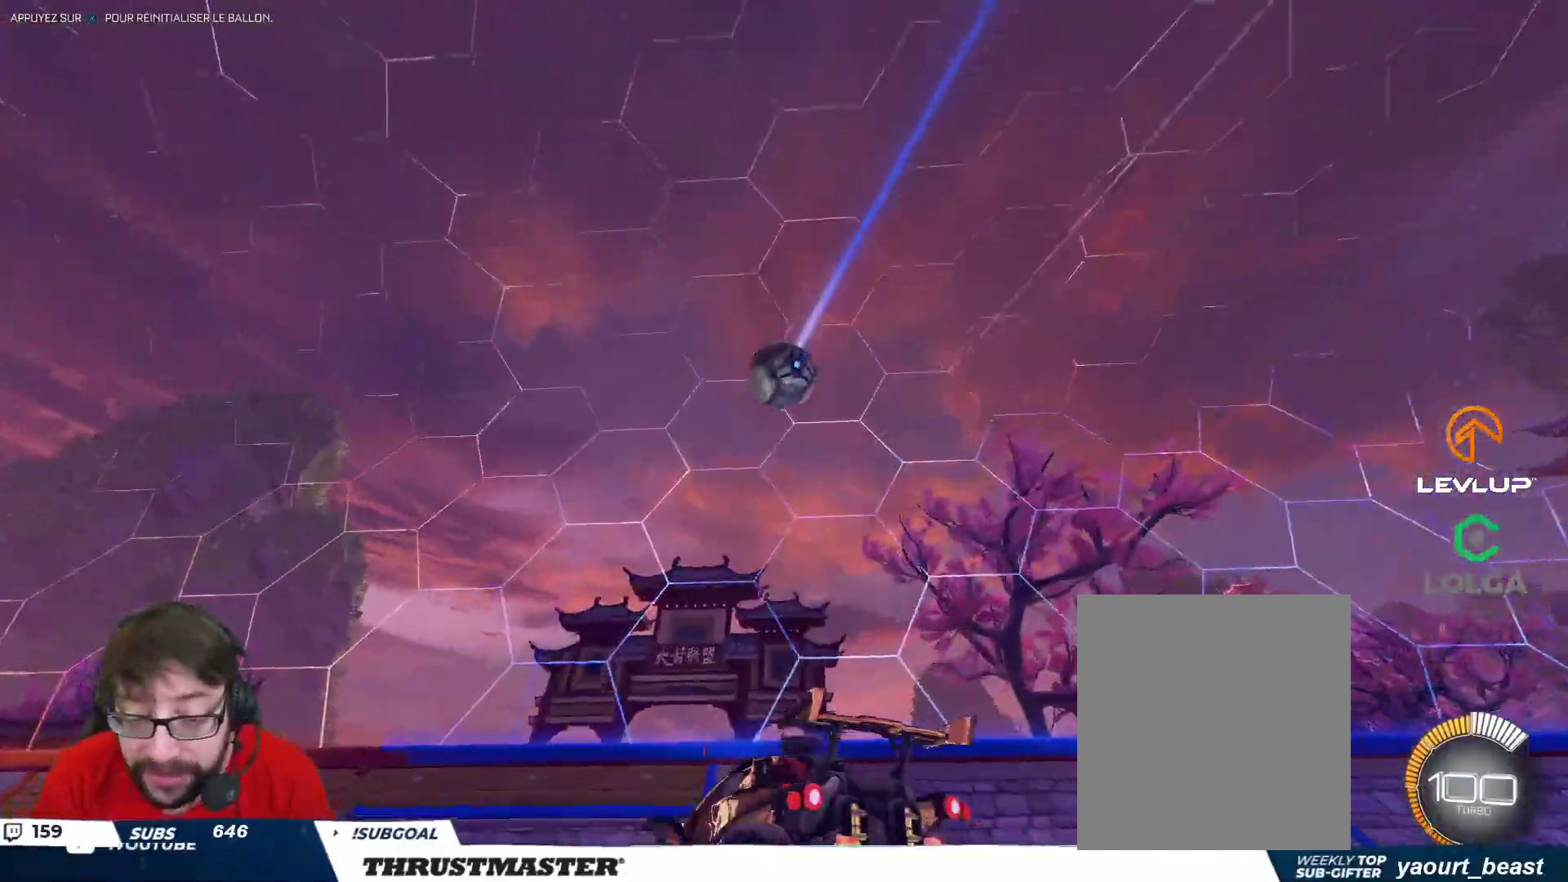
{"buttons": [], "left_stick": "center", "right_stick": "center", "events": [[317, "R2", "down"], [317, "left_stick", "left"], [467, "left_stick", "center"], [483, "R2", "up"]]}
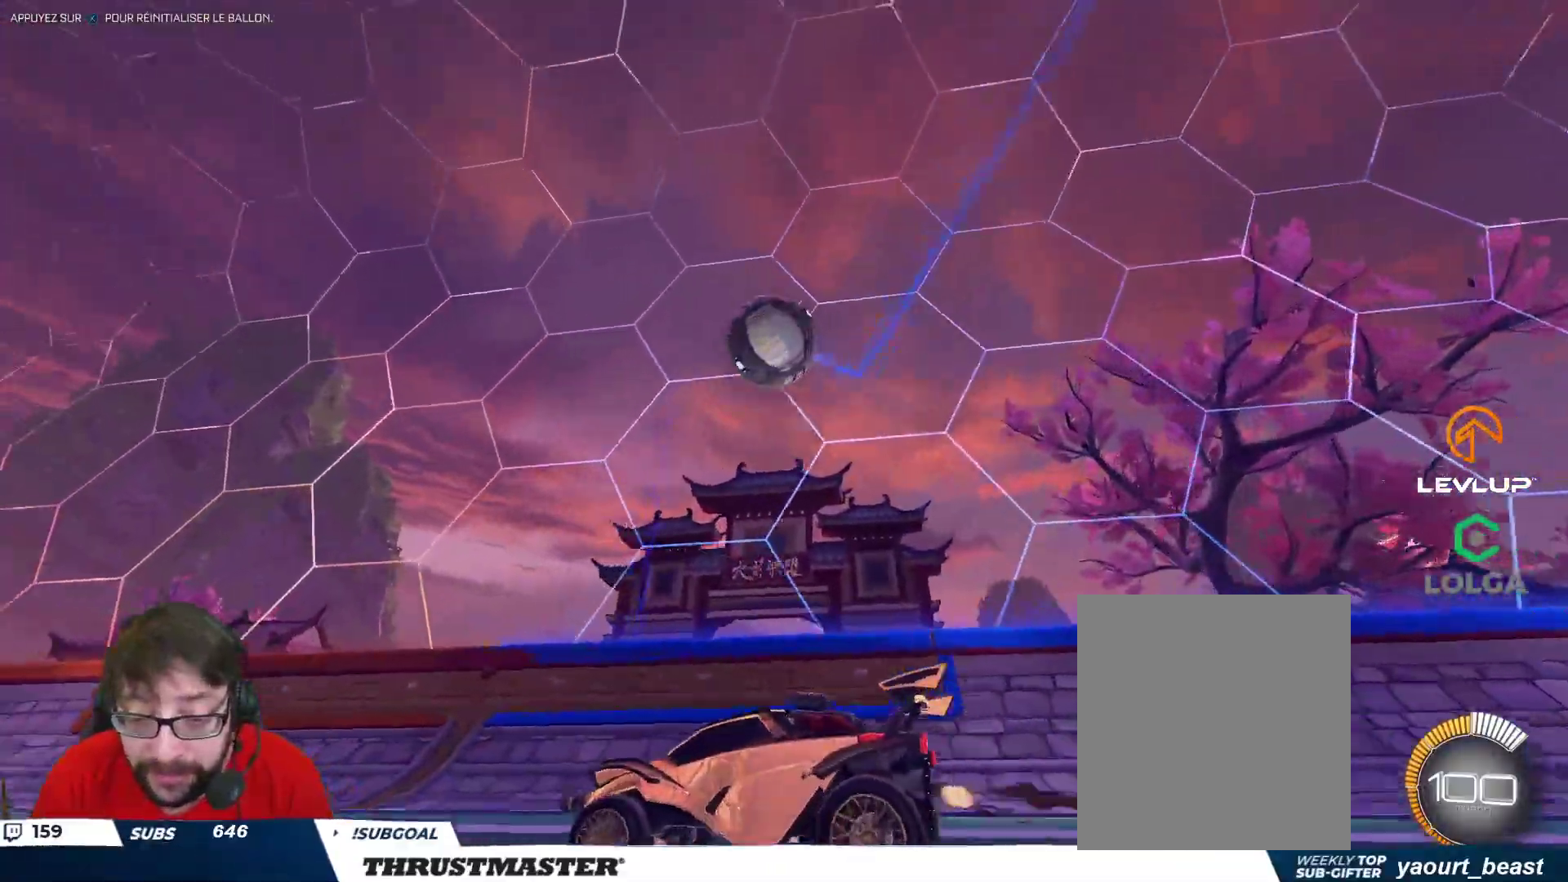
{"buttons": ["B", "Y", "R2"], "left_stick": "up-left", "right_stick": "center", "events": [[133, "R2", "down"], [150, "left_stick", "left"], [217, "left_stick", "up-left"], [233, "B", "down"], [350, "left_stick", "center"], [400, "Y", "down"], [500, "left_stick", "up-left"]]}
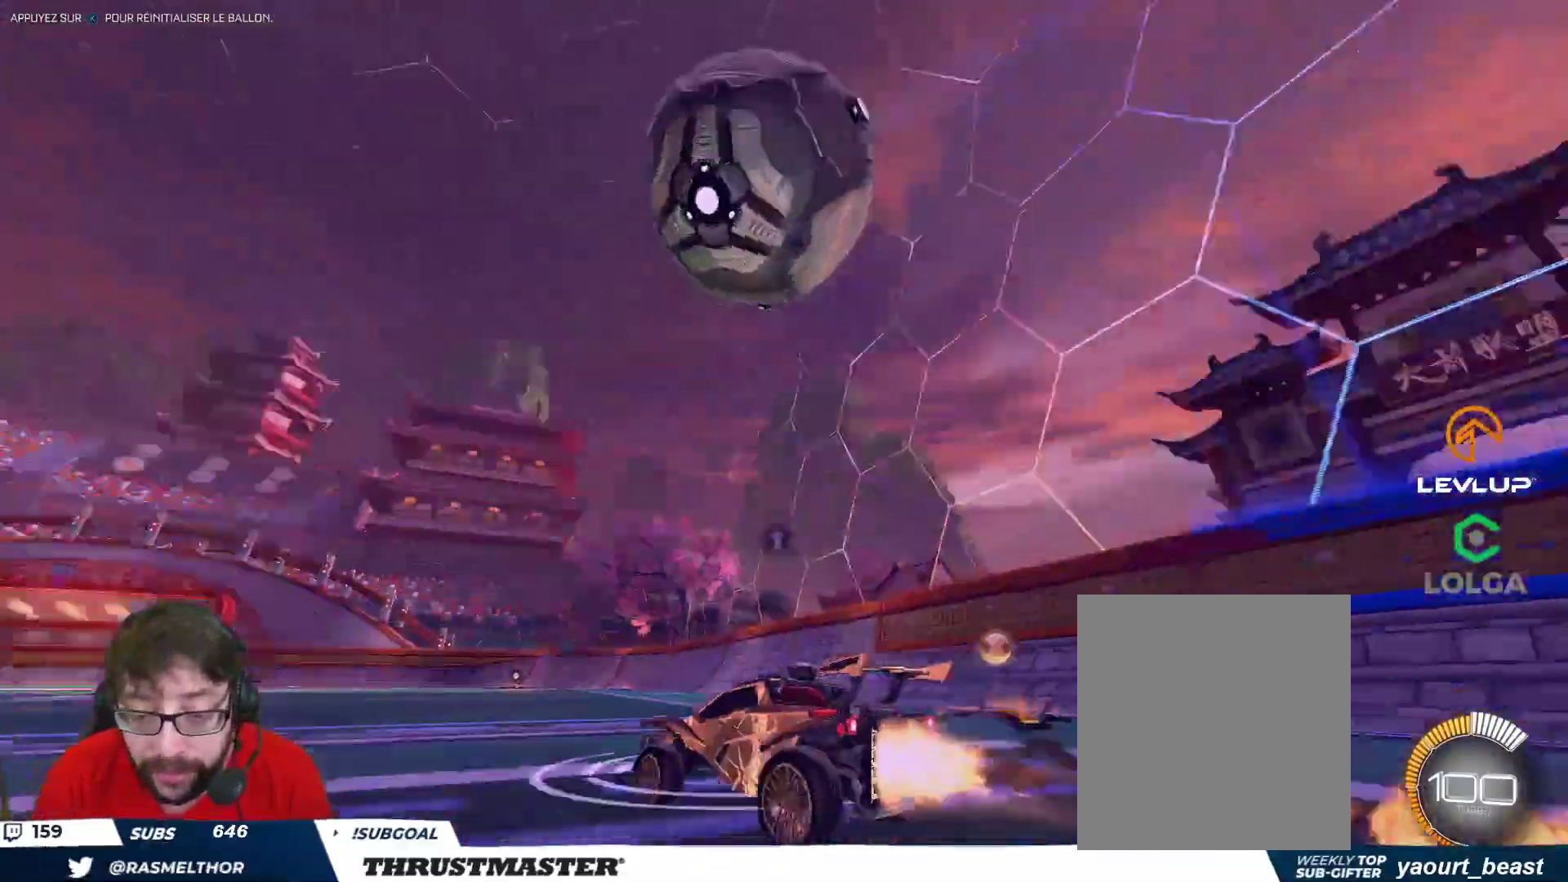
{"buttons": ["B", "R2"], "left_stick": "left", "right_stick": "center", "events": [[50, "Y", "up"], [117, "left_stick", "center"], [167, "left_stick", "left"]]}
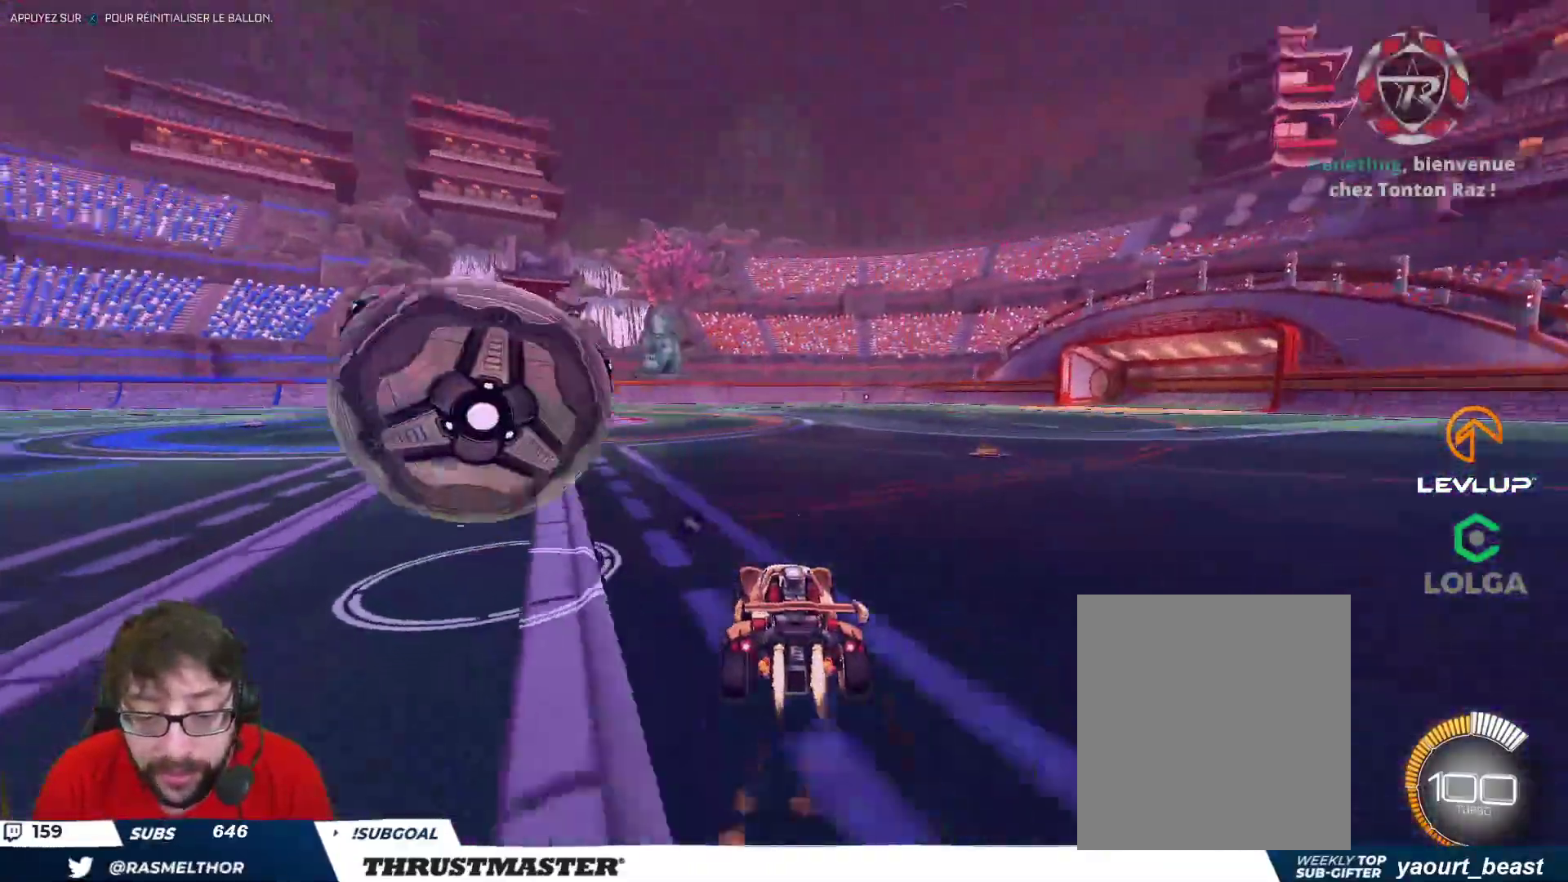
{"buttons": ["A", "B", "R2"], "left_stick": "center", "right_stick": "center", "events": [[33, "B", "up"], [33, "left_stick", "center"], [83, "R2", "up"], [217, "left_stick", "left"], [400, "R2", "down"], [400, "left_stick", "center"], [467, "A", "down"], [467, "B", "down"]]}
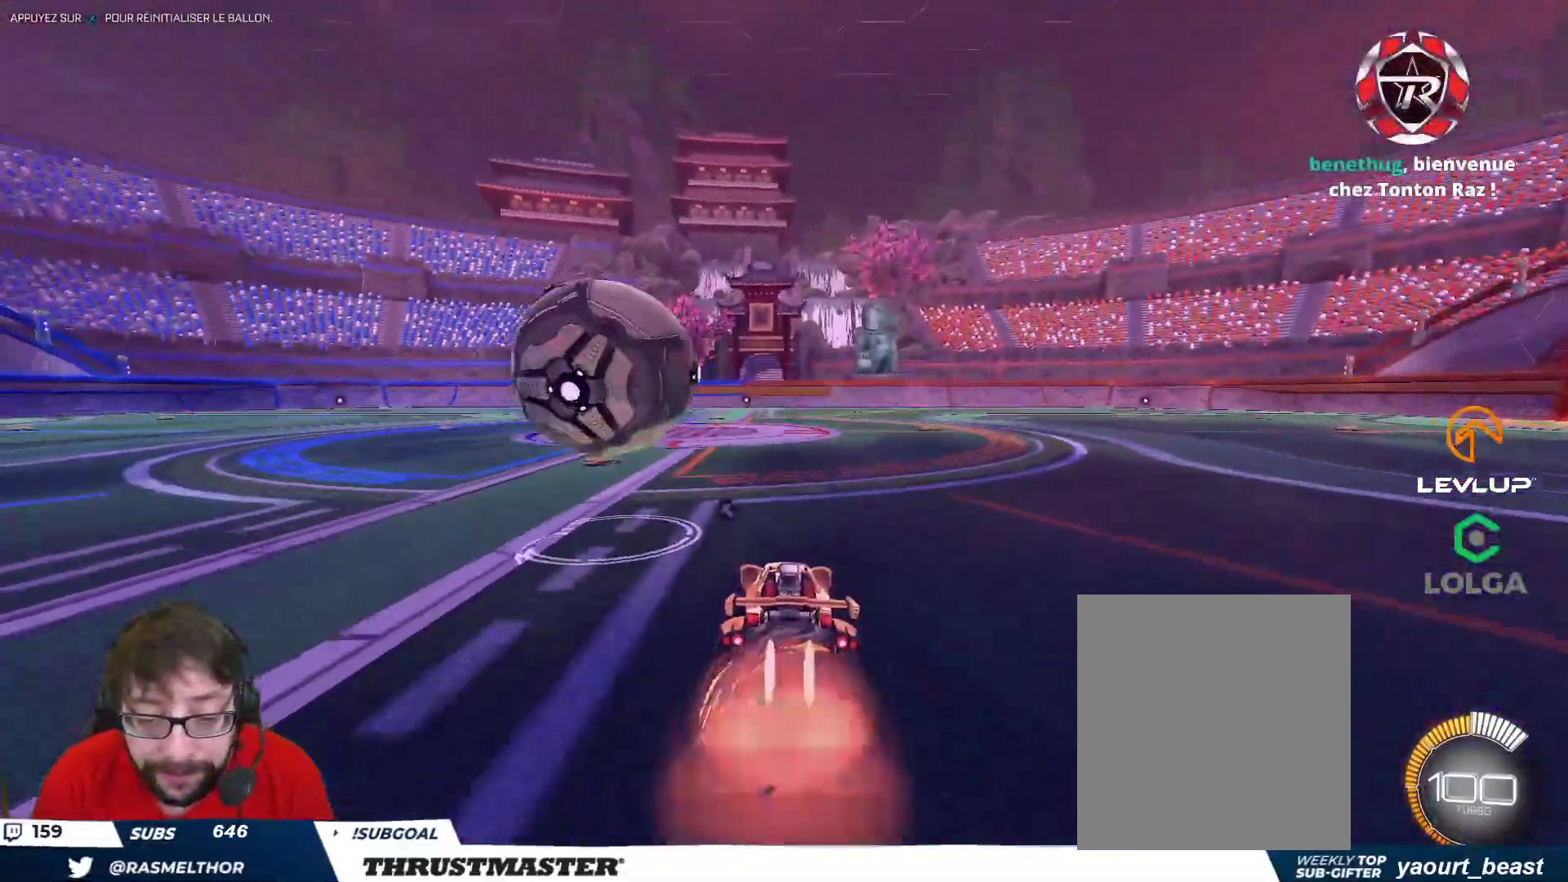
{"buttons": ["L2"], "left_stick": "up", "right_stick": "center", "events": [[17, "left_stick", "up"], [33, "L2", "down"], [67, "A", "up"], [100, "B", "up"], [133, "A", "down"], [217, "A", "up"], [283, "R2", "up"]]}
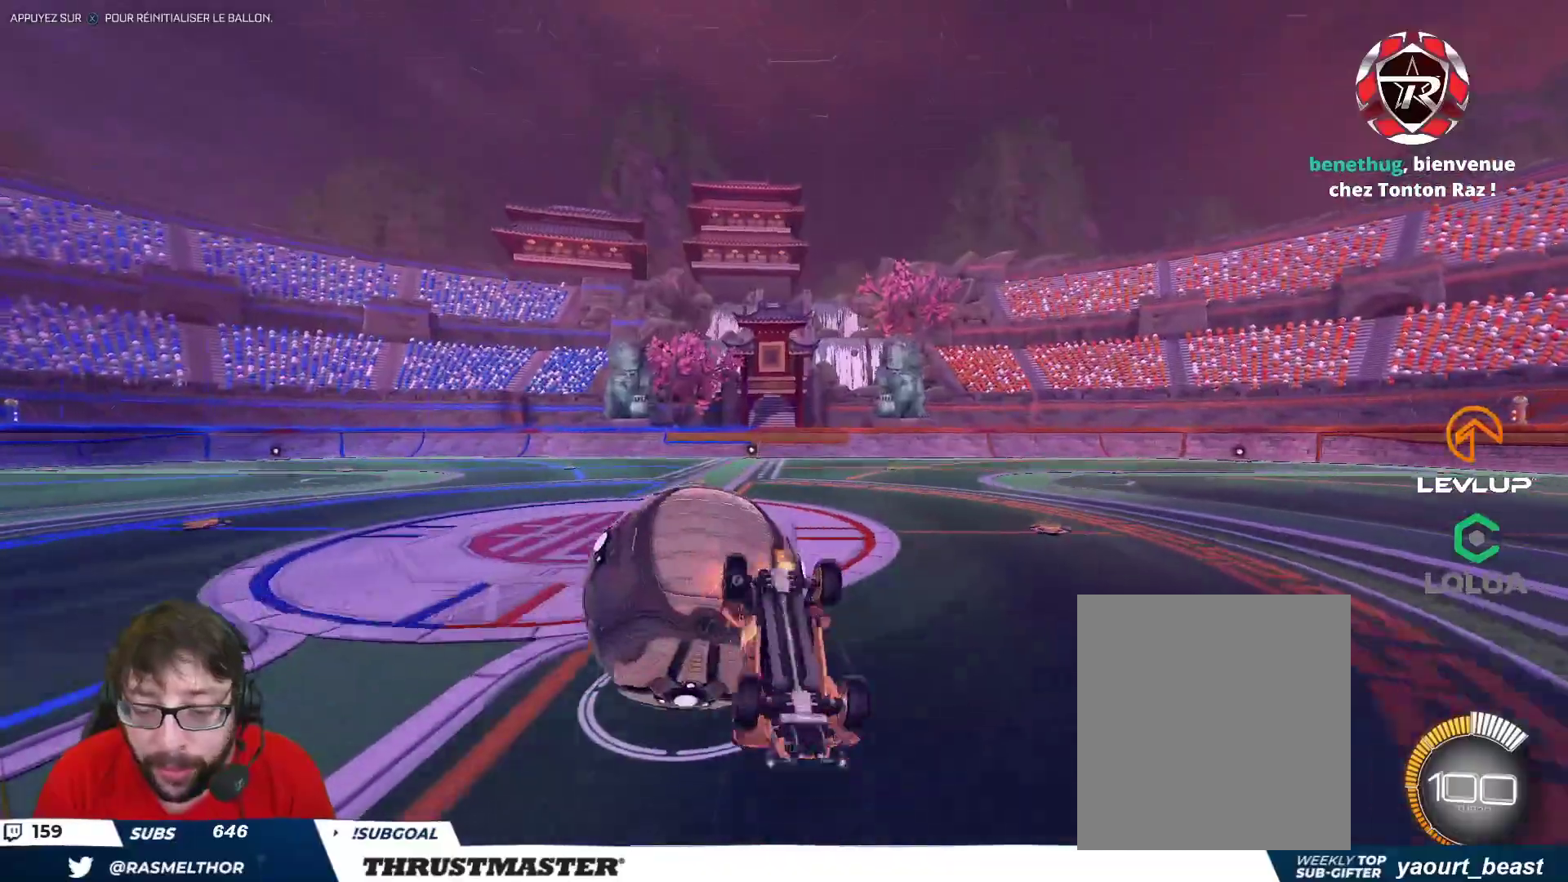
{"buttons": [], "left_stick": "center", "right_stick": "center", "events": [[133, "L2", "up"], [167, "left_stick", "center"], [267, "Y", "down"], [350, "Y", "up"]]}
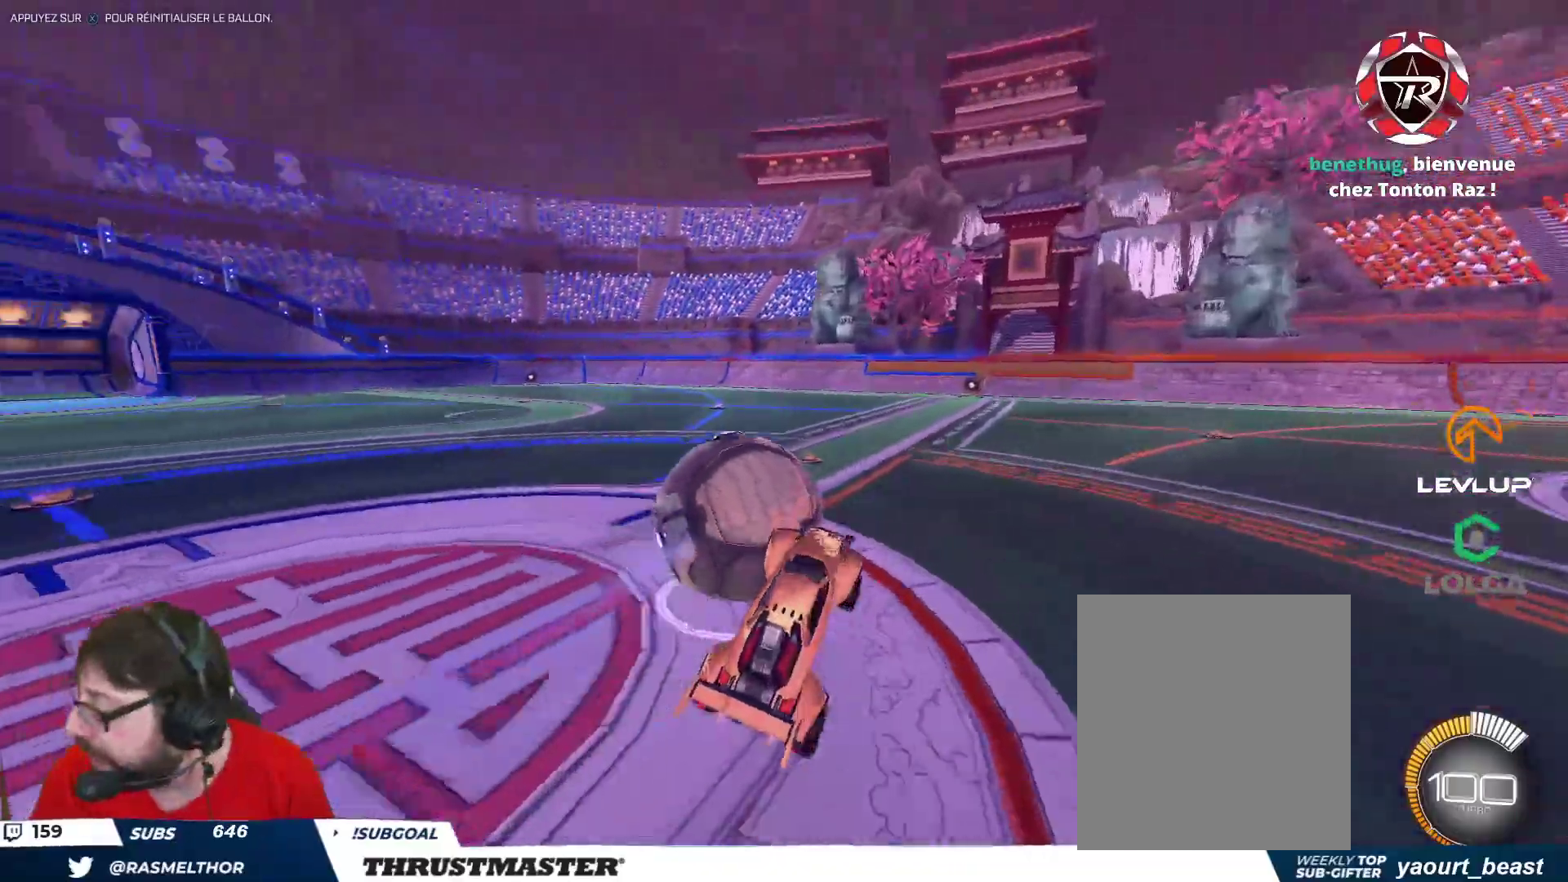
{"buttons": ["R2"], "left_stick": "center", "right_stick": "center", "events": [[500, "R2", "down"]]}
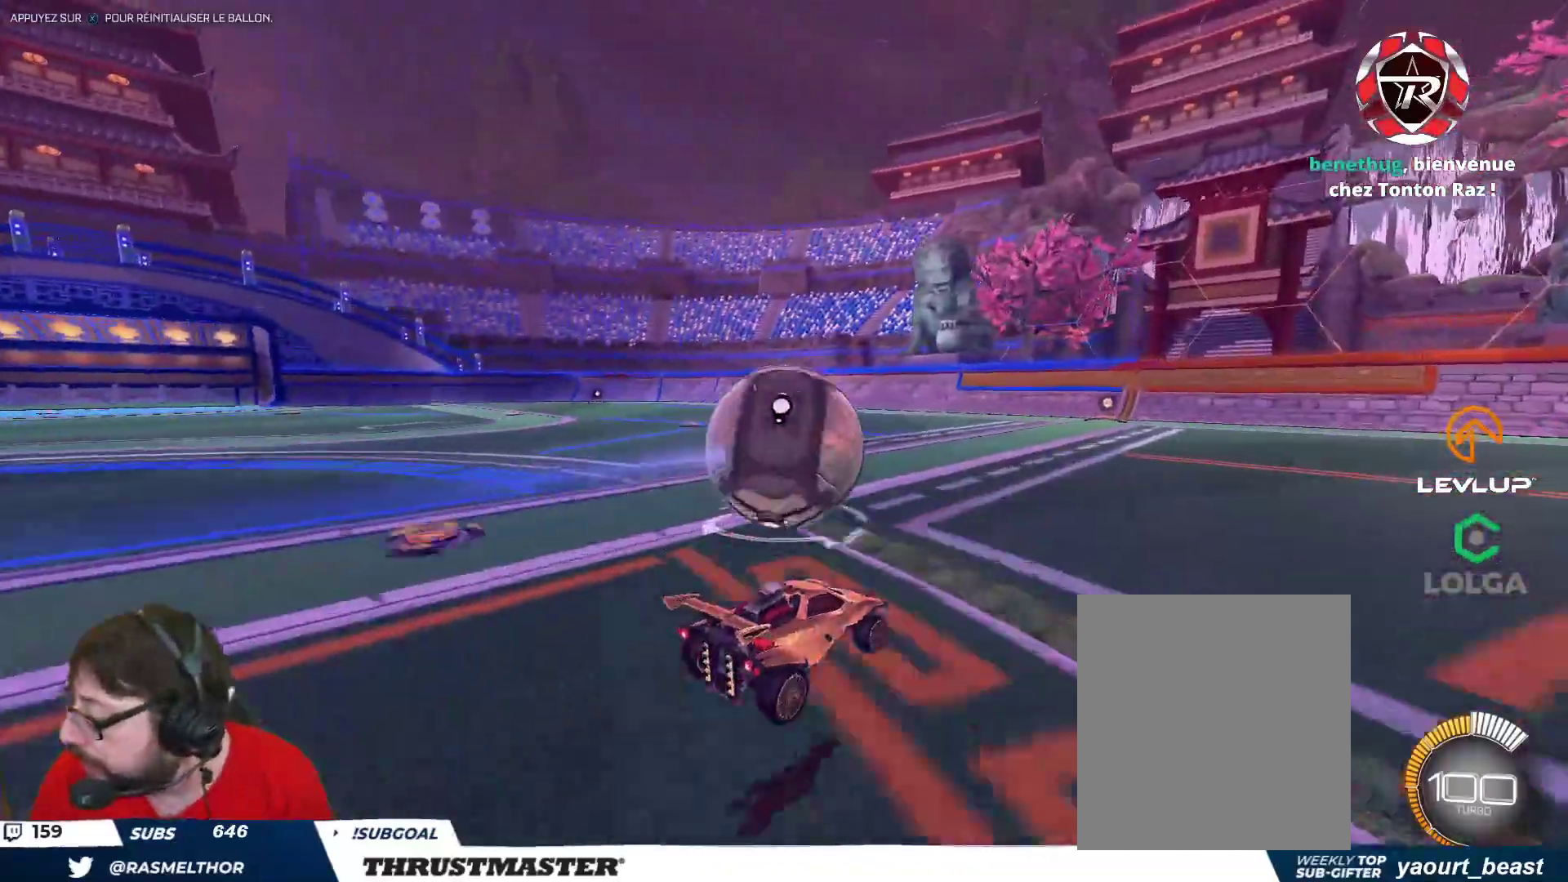
{"buttons": ["R2"], "left_stick": "center", "right_stick": "center", "events": []}